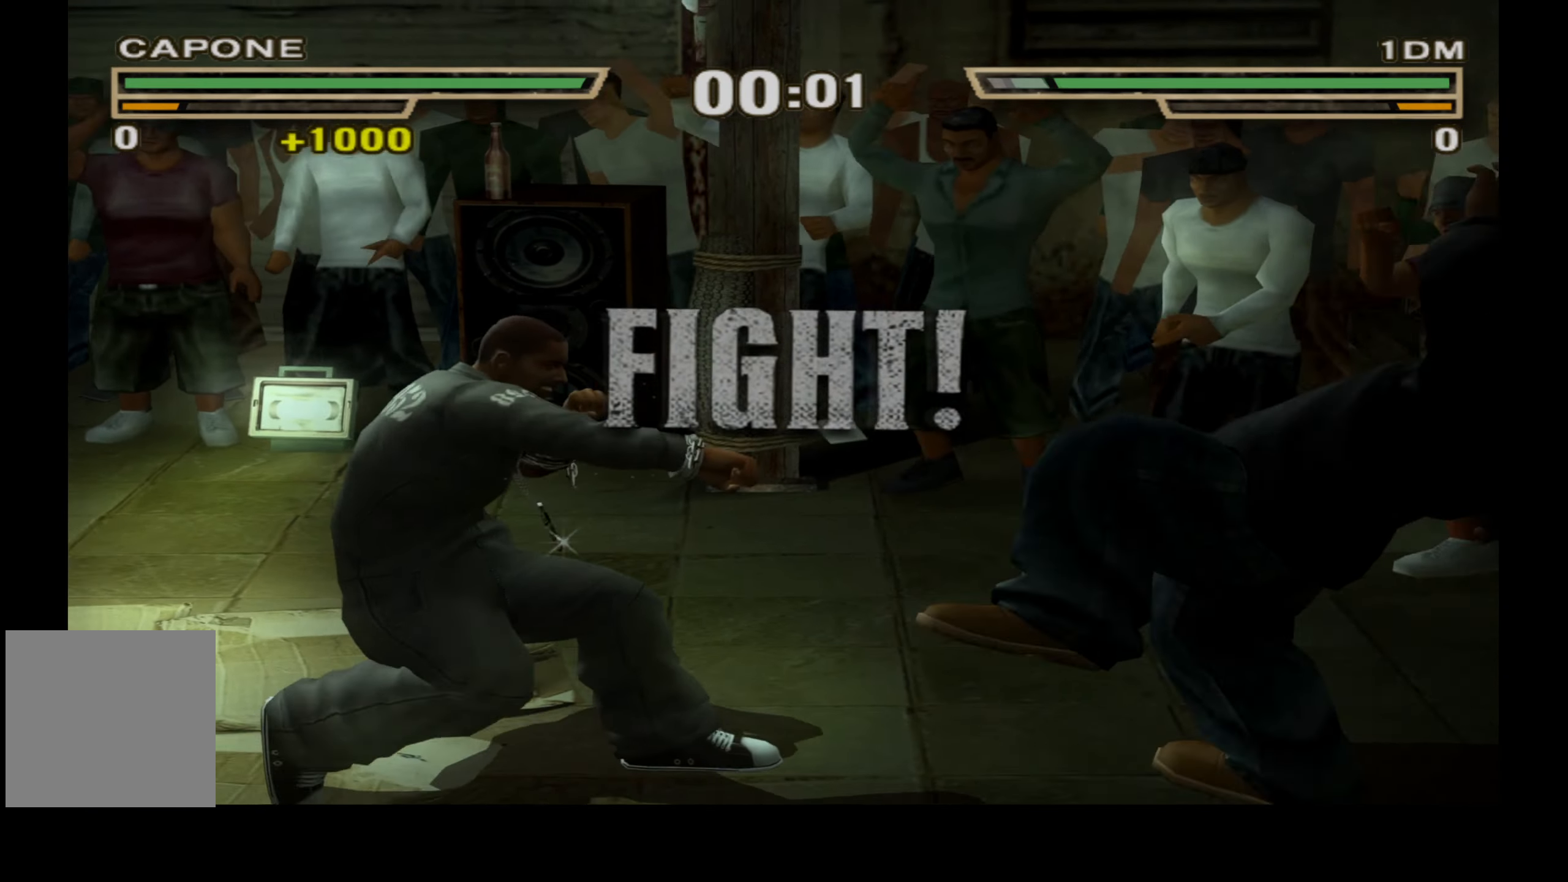
Gameplay with a controller (Xbox layout); each line is a JSON object with the inputs held at the frame after it. "events" lists button and stick changes between this image and that frame as [ms after this image, input, new state], when the widget could be followed in between. Not read: left_stick.
{"buttons": [], "right_stick": "center", "events": [[50, "X", "down"], [216, "X", "up"], [300, "X", "down"], [383, "X", "up"]]}
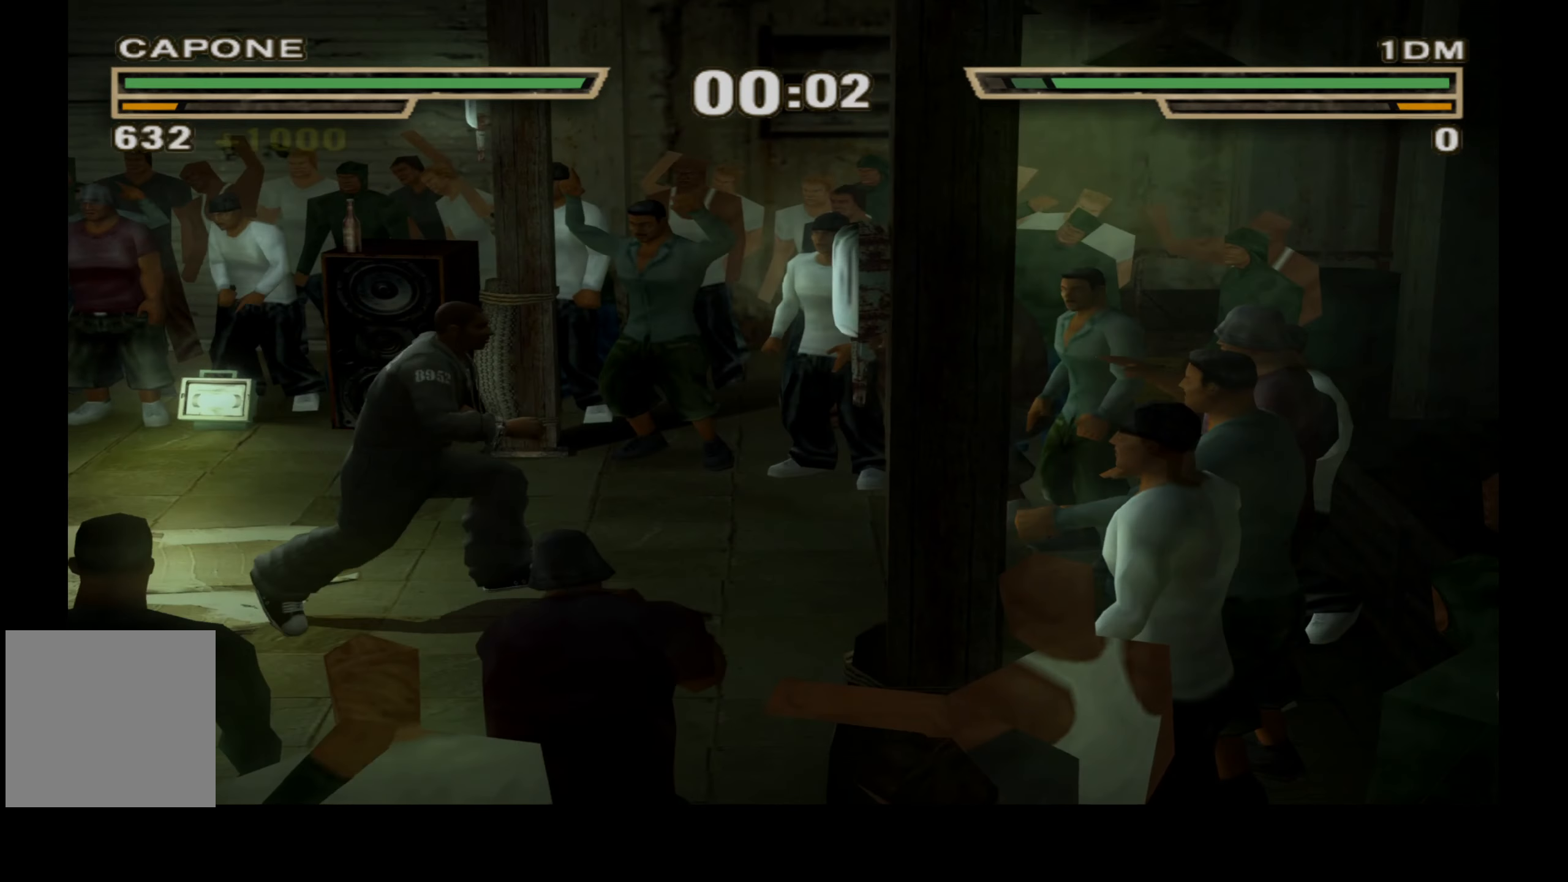
{"buttons": ["X"], "right_stick": "center", "events": [[483, "X", "down"]]}
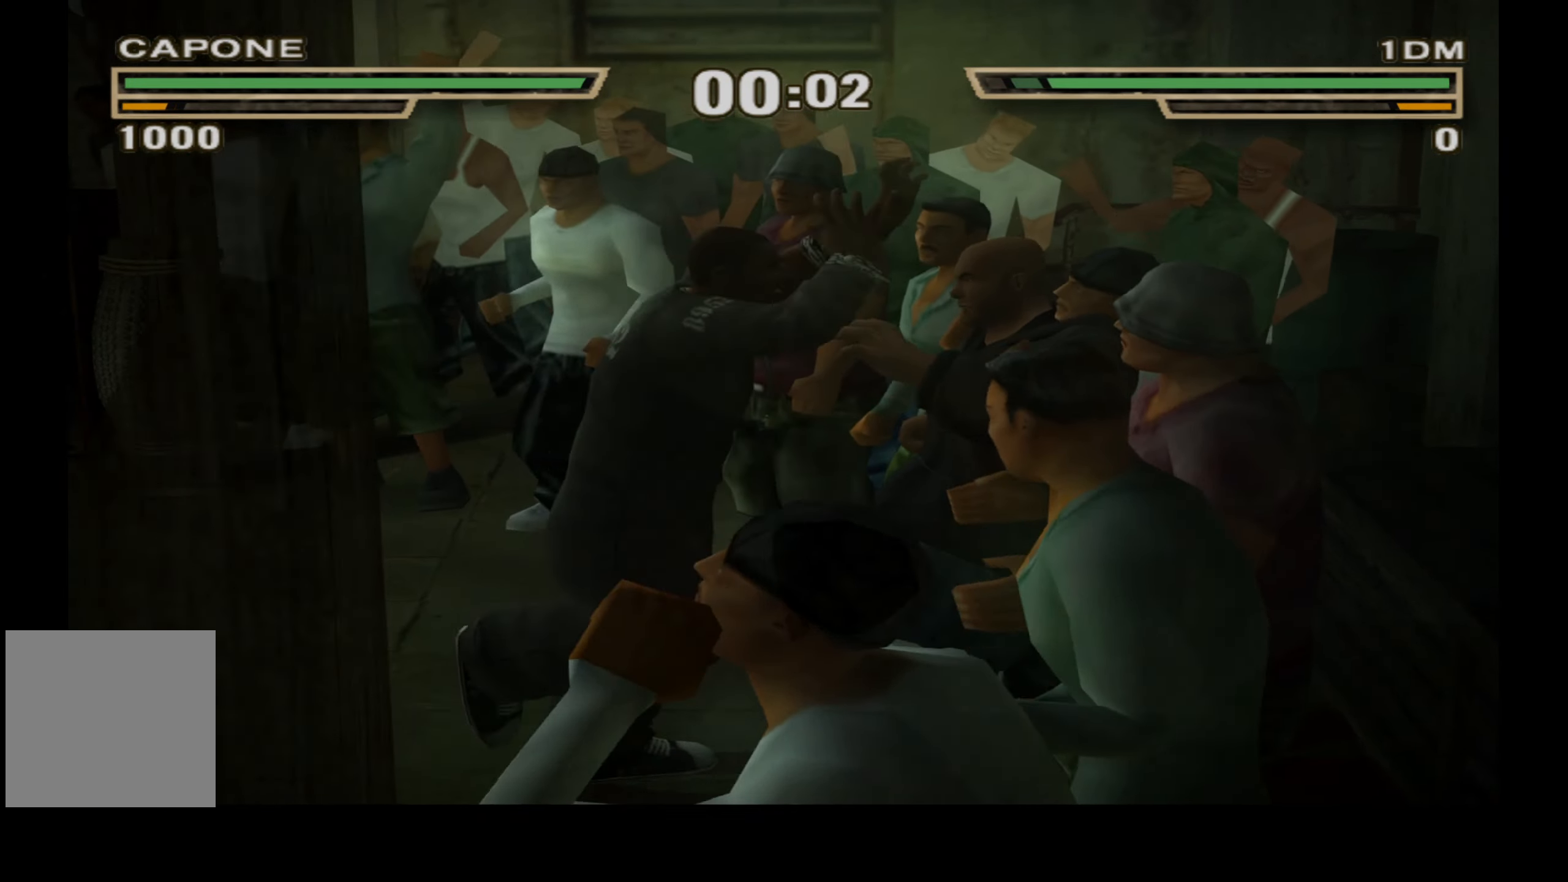
{"buttons": [], "right_stick": "center", "events": [[83, "X", "up"], [166, "X", "down"], [233, "X", "up"], [366, "X", "down"], [450, "X", "up"]]}
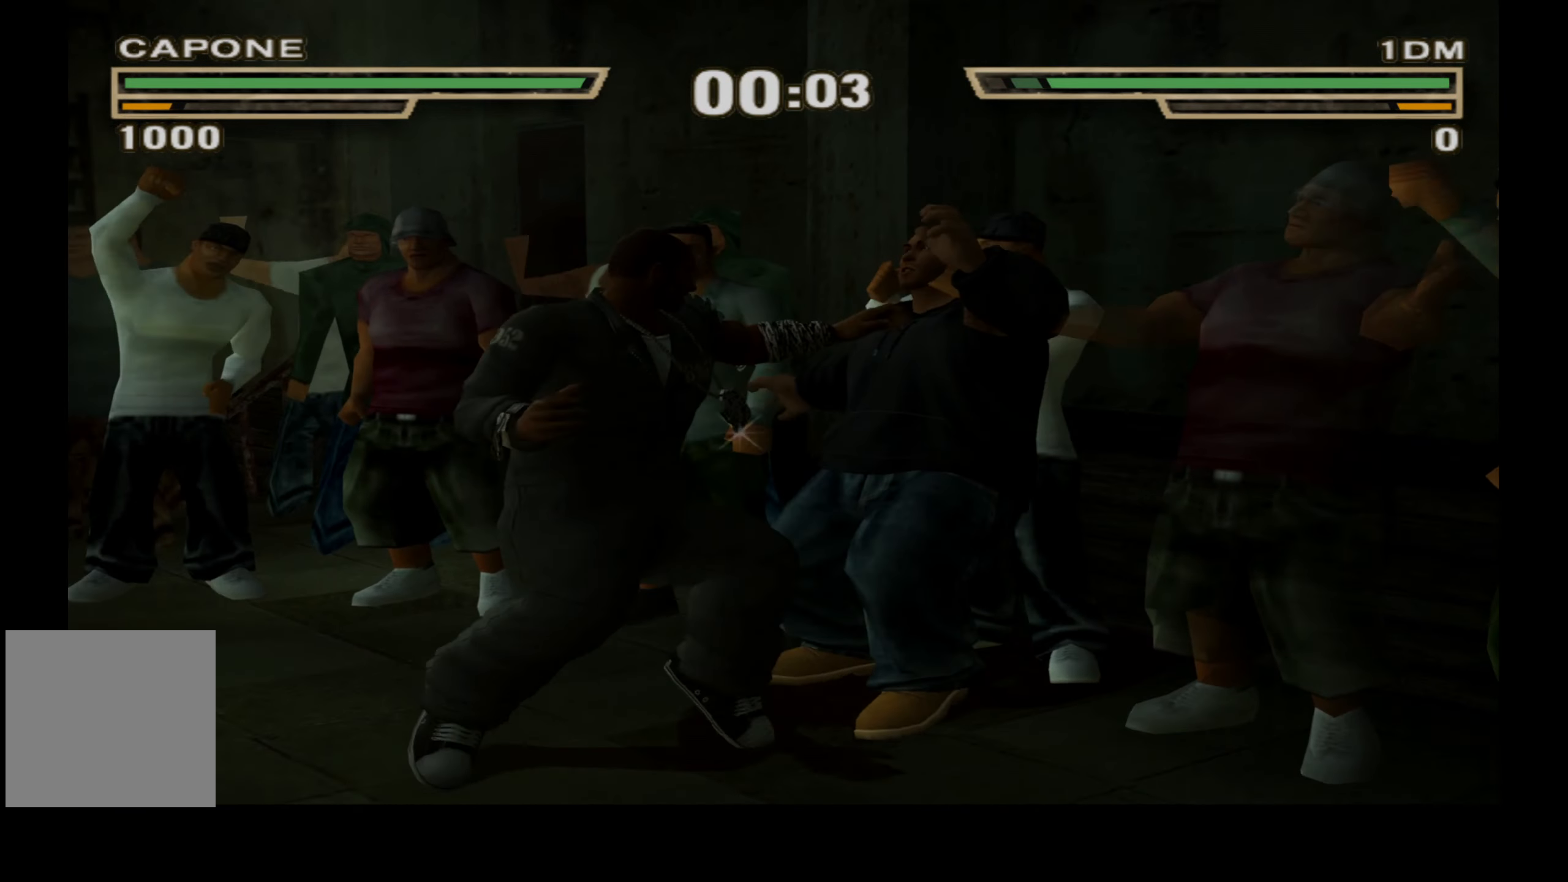
{"buttons": [], "right_stick": "center", "events": []}
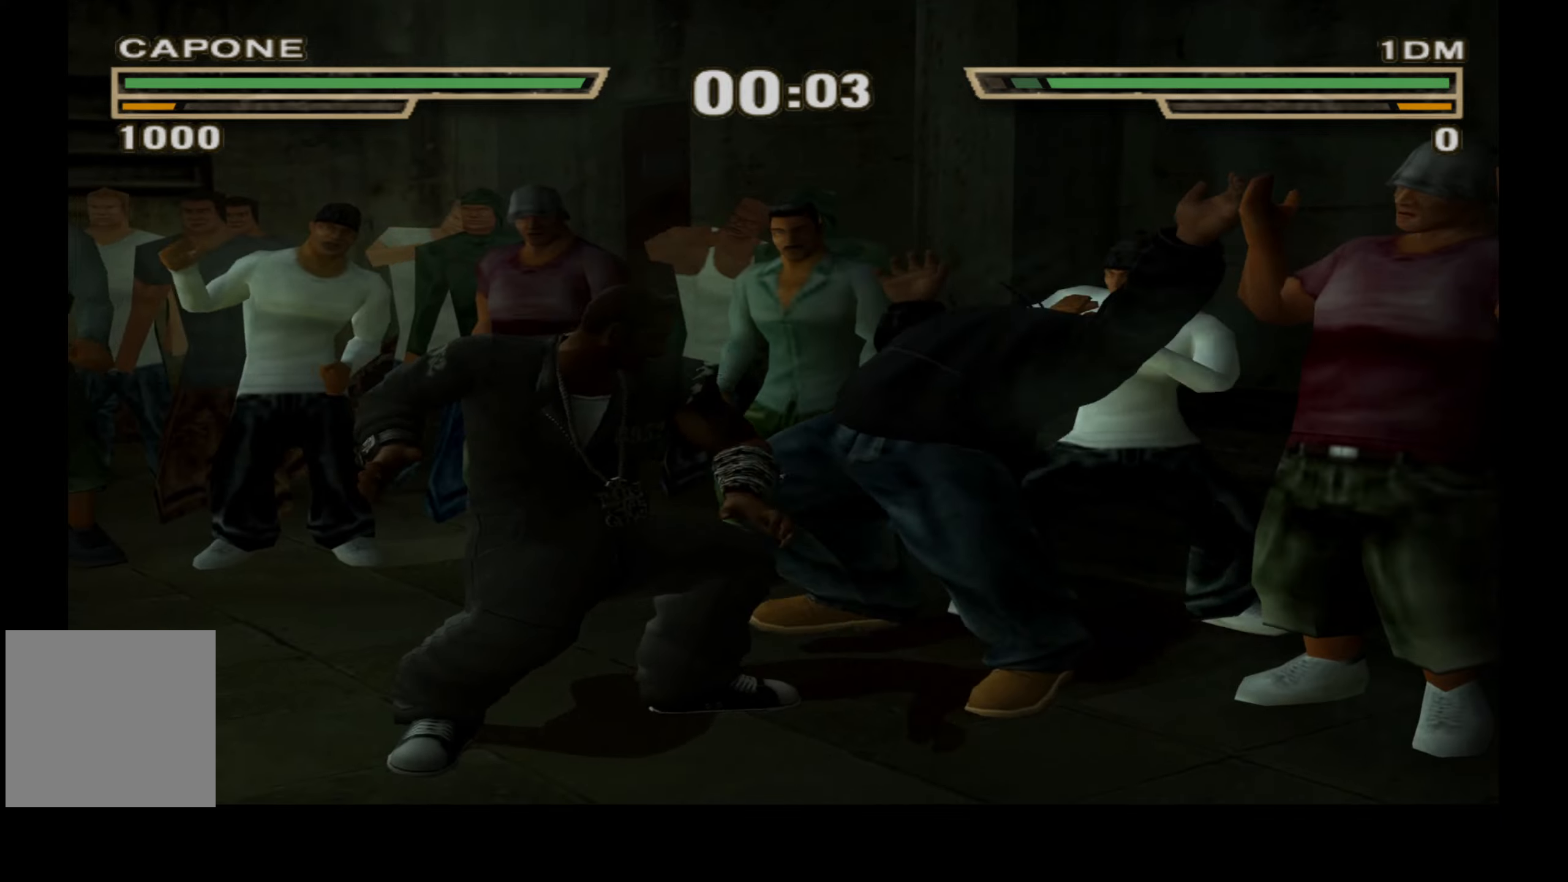
{"buttons": [], "right_stick": "center", "events": []}
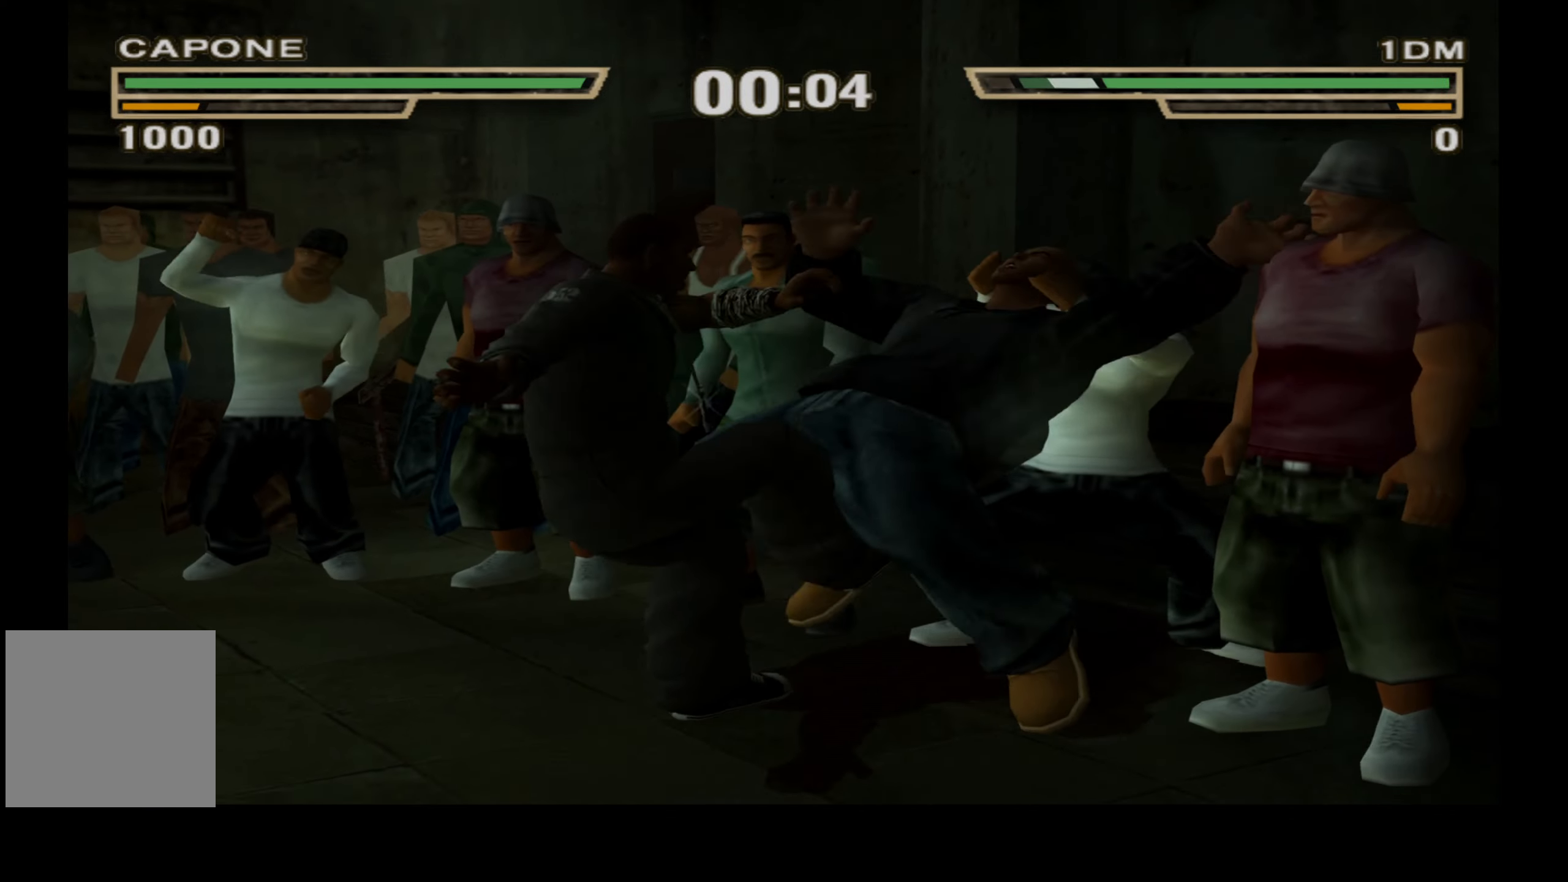
{"buttons": [], "right_stick": "center", "events": []}
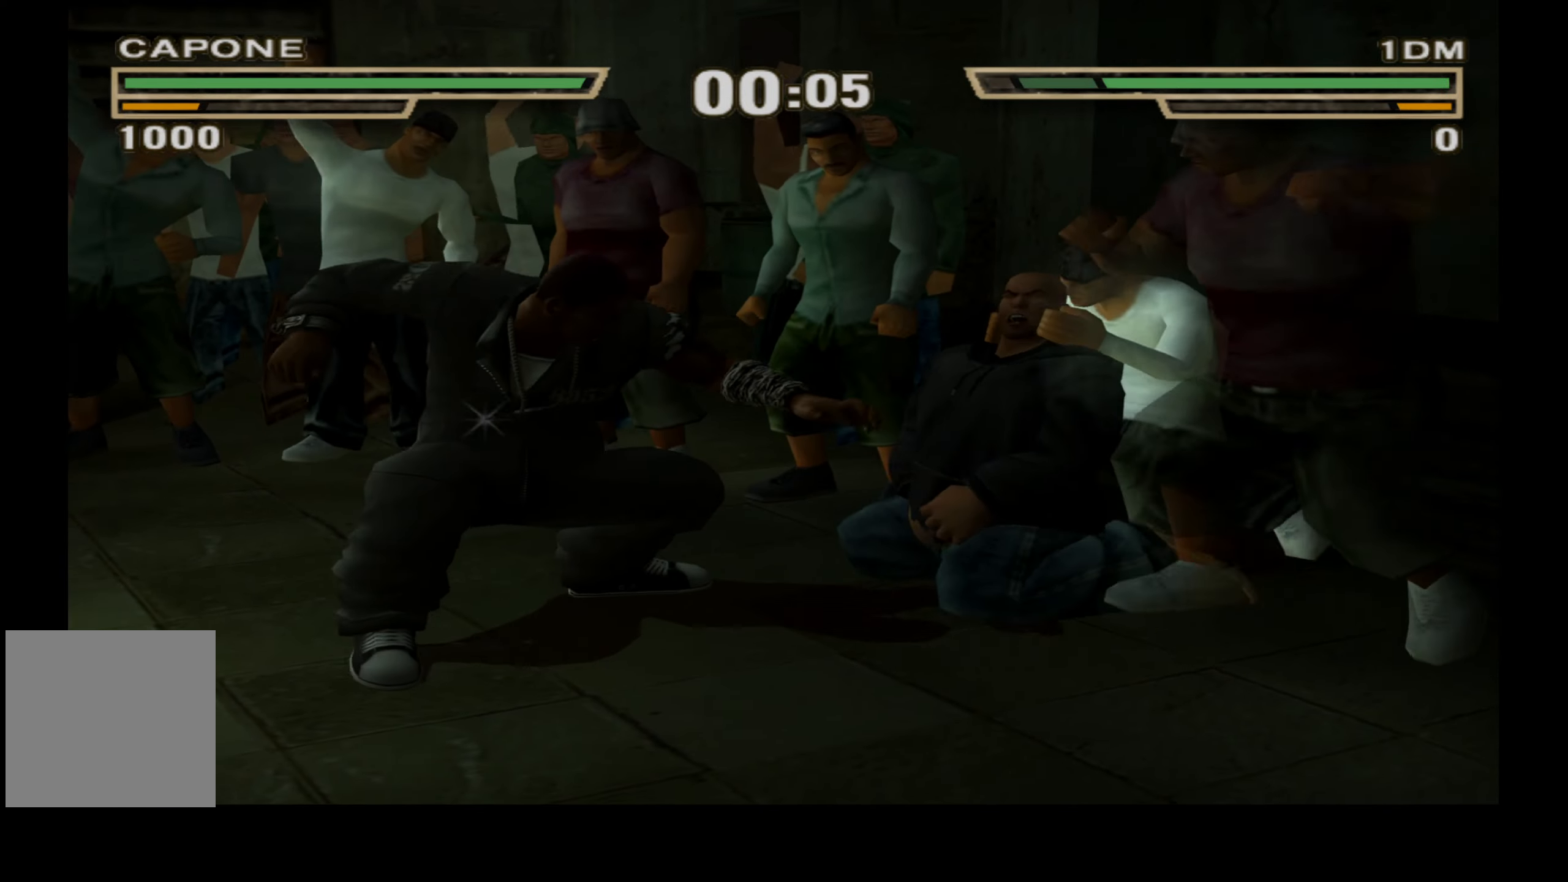
{"buttons": [], "right_stick": "center", "events": []}
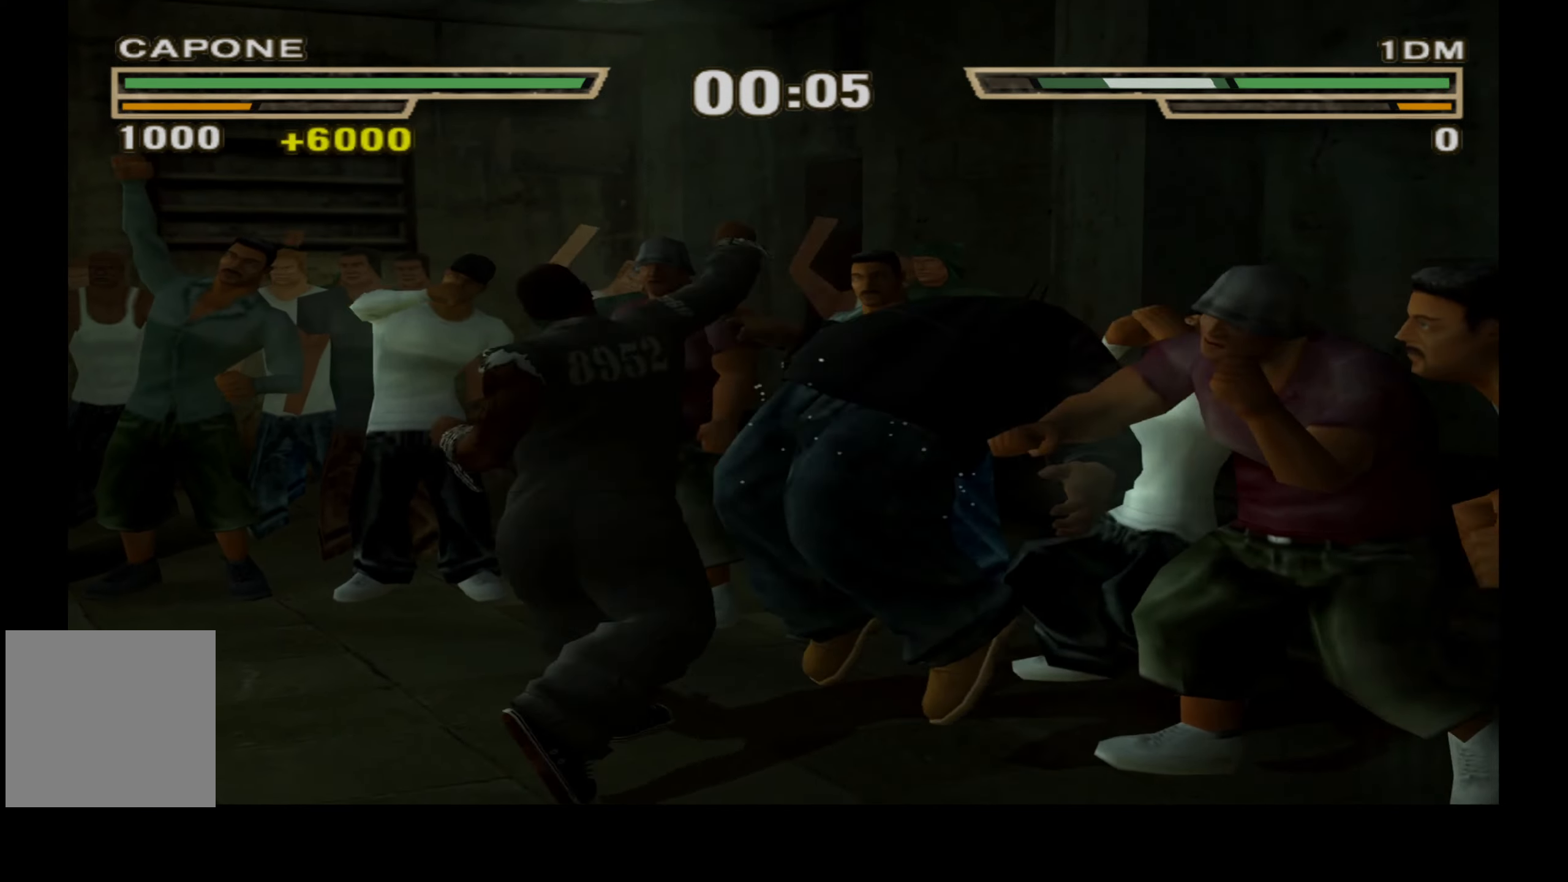
{"buttons": [], "right_stick": "center", "events": []}
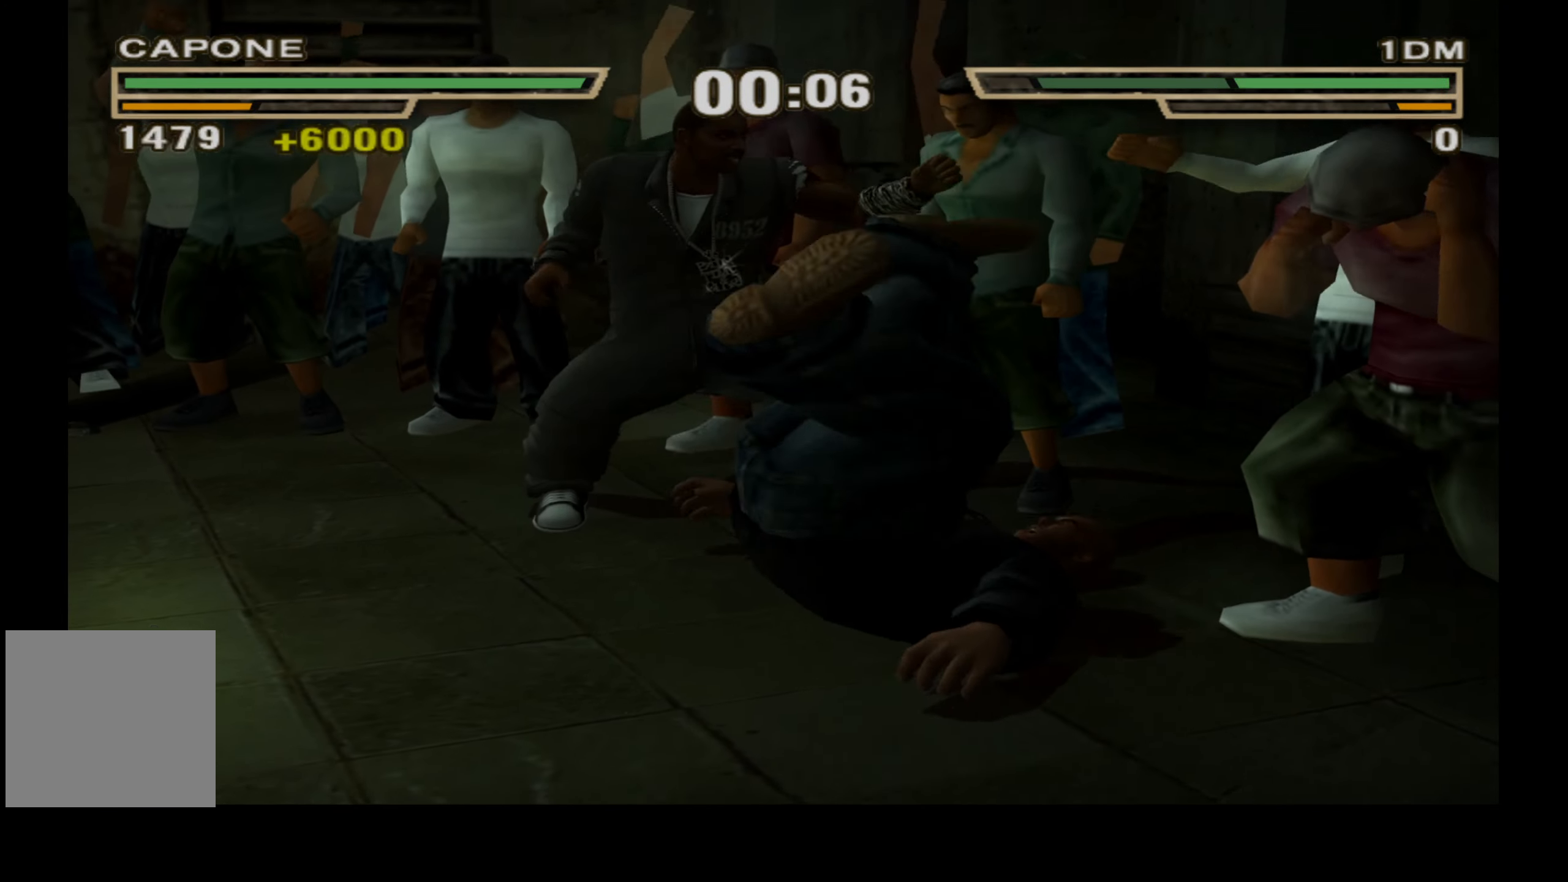
{"buttons": ["A", "X", "DPAD_RIGHT"], "right_stick": "center", "events": [[467, "DPAD_RIGHT", "down"], [483, "A", "down"], [483, "X", "down"]]}
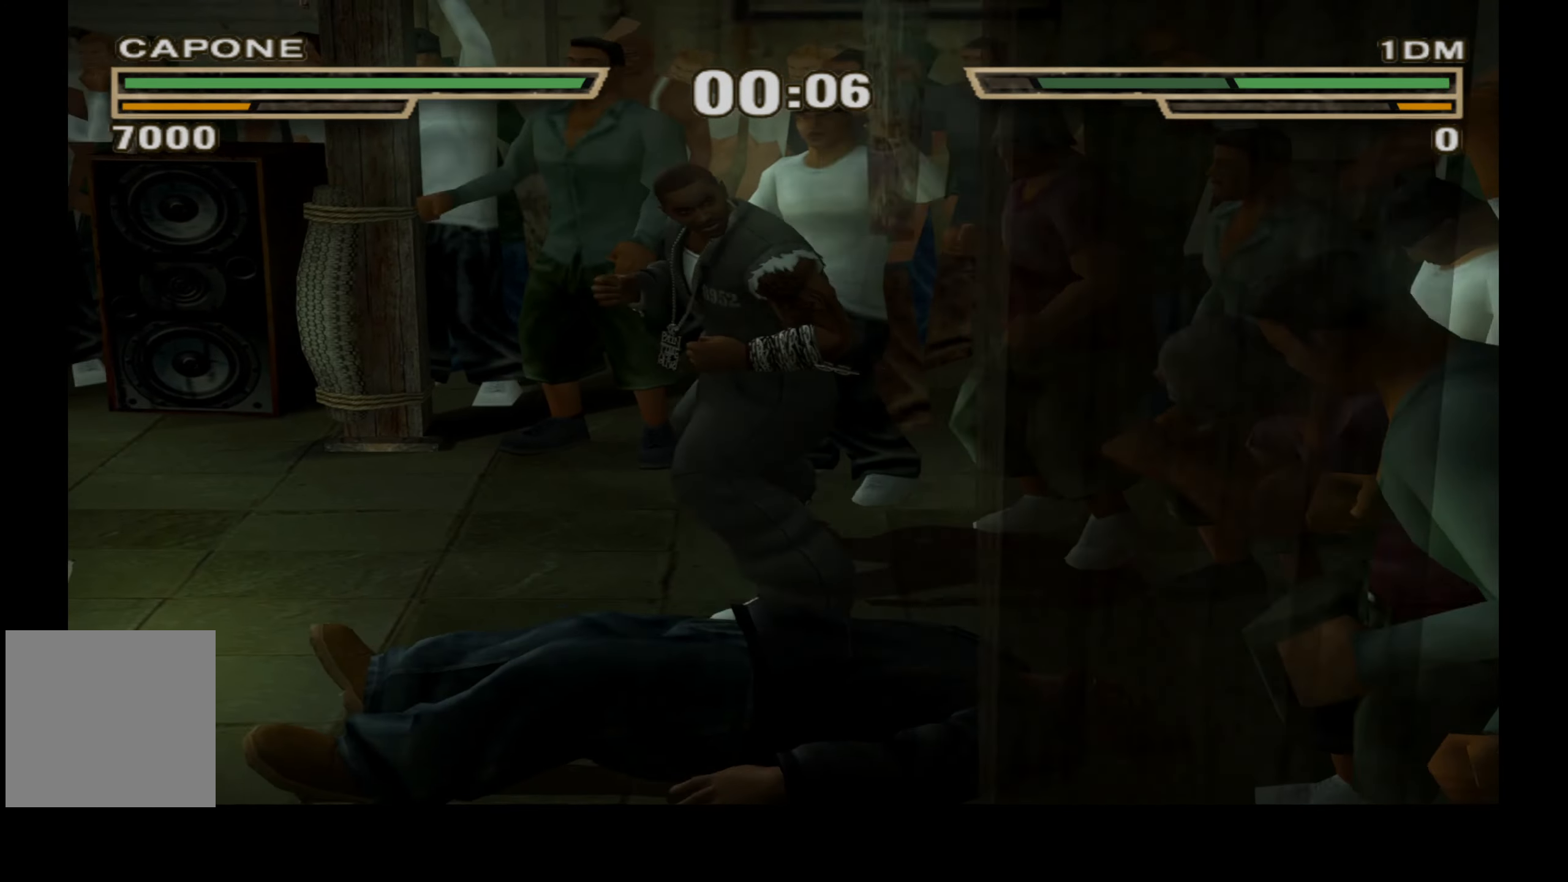
{"buttons": [], "right_stick": "center", "events": [[100, "A", "up"], [117, "DPAD_RIGHT", "up"], [183, "DPAD_LEFT", "down"], [250, "X", "up"], [317, "DPAD_LEFT", "up"]]}
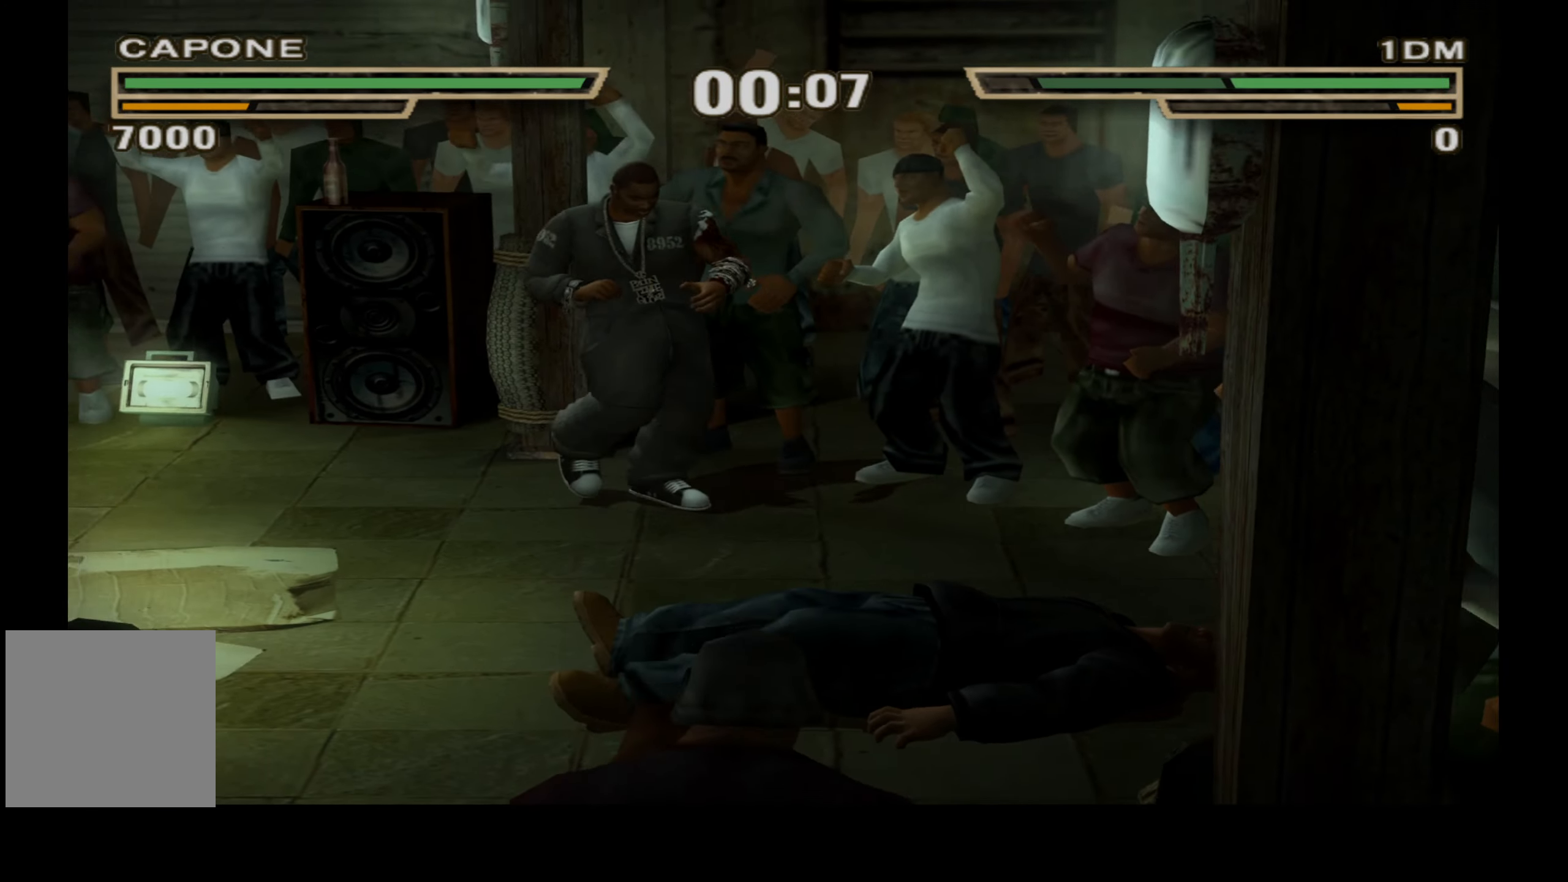
{"buttons": [], "right_stick": "center", "events": []}
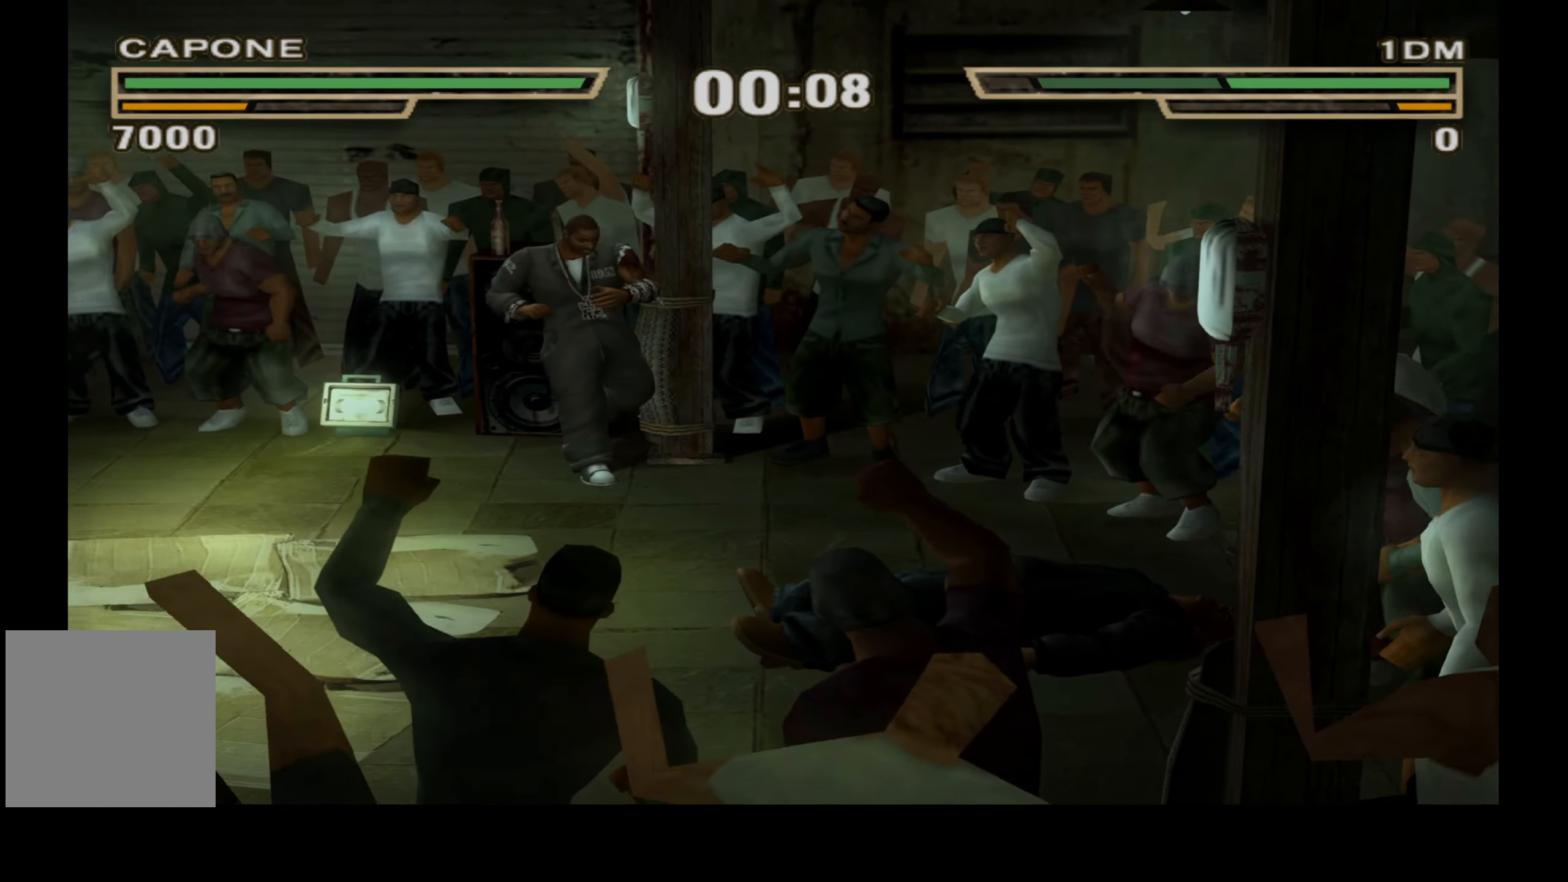
{"buttons": [], "right_stick": "center", "events": []}
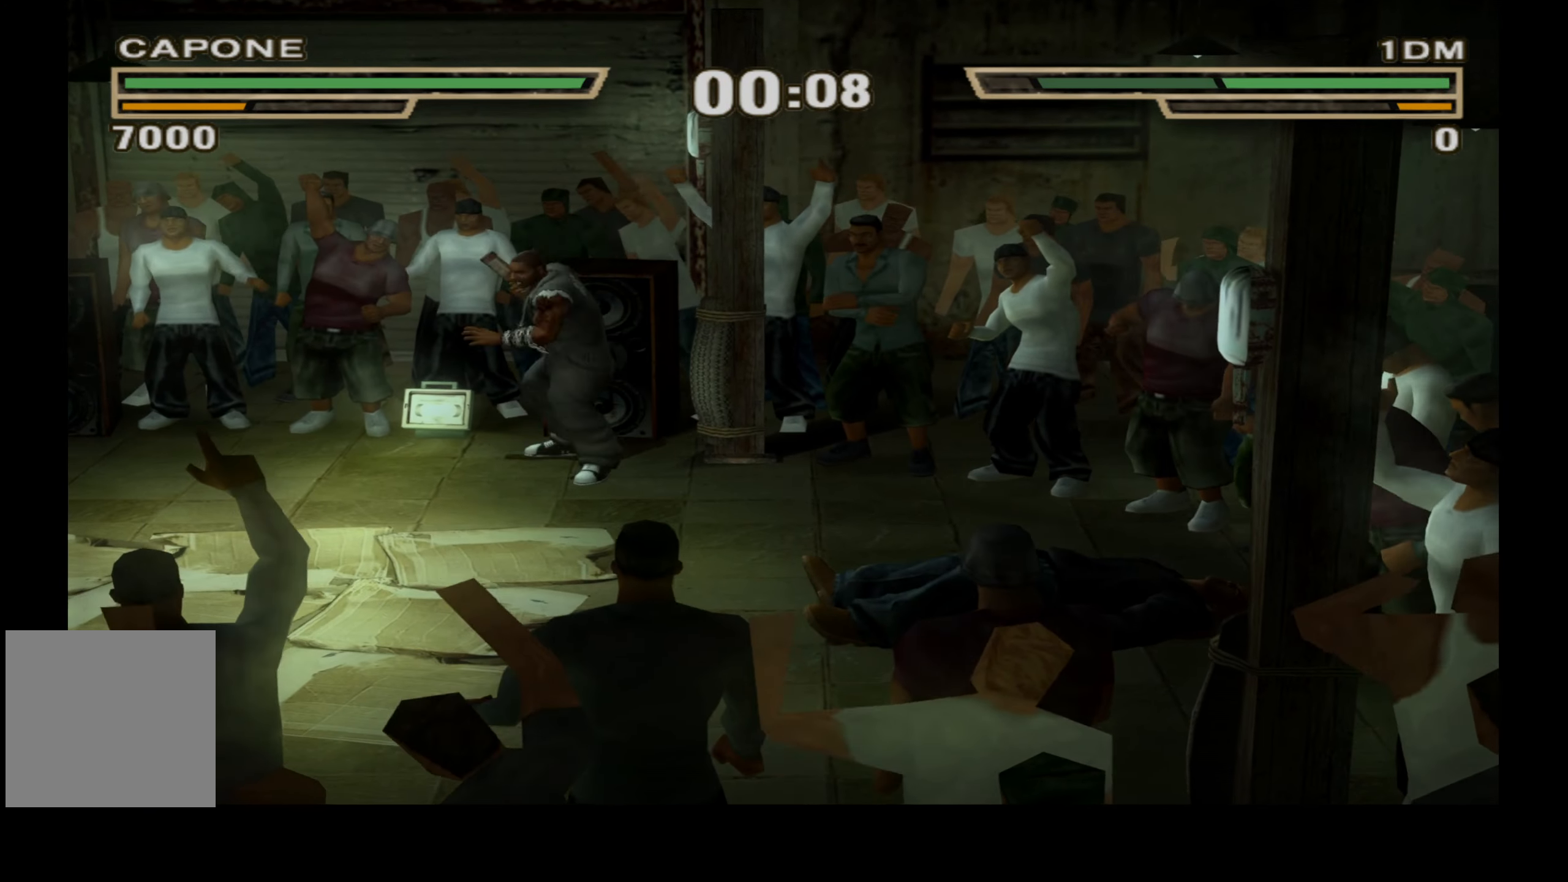
{"buttons": [], "right_stick": "center", "events": []}
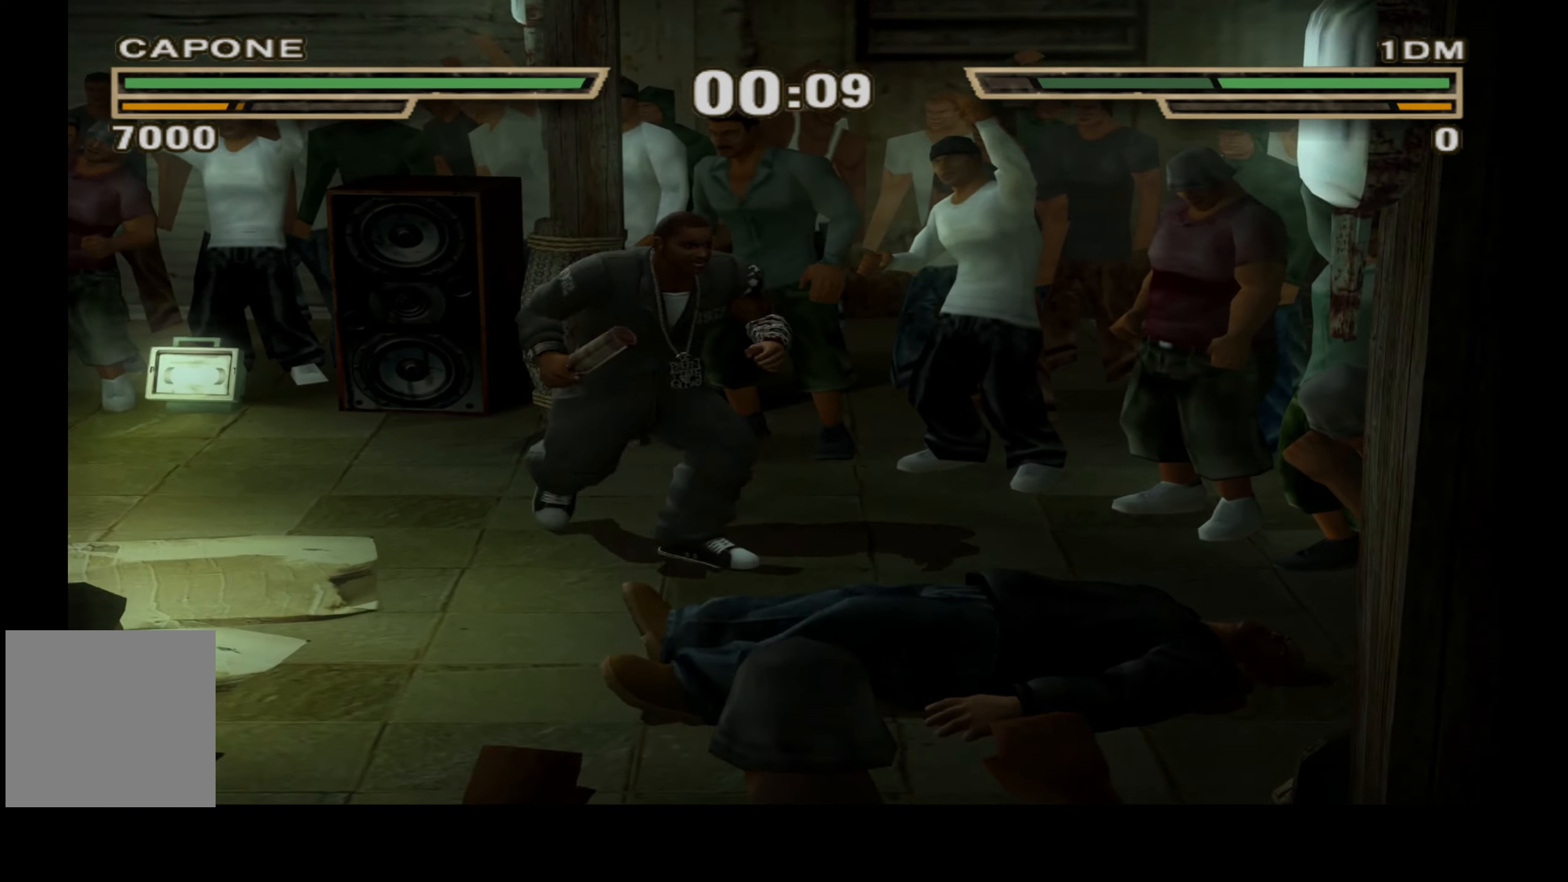
{"buttons": ["X", "DPAD_RIGHT"], "right_stick": "center", "events": [[100, "A", "down"], [100, "DPAD_RIGHT", "down"], [100, "X", "down"], [183, "A", "up"], [200, "X", "up"], [267, "A", "down"], [267, "X", "down"], [350, "A", "up"], [367, "X", "up"], [450, "X", "down"]]}
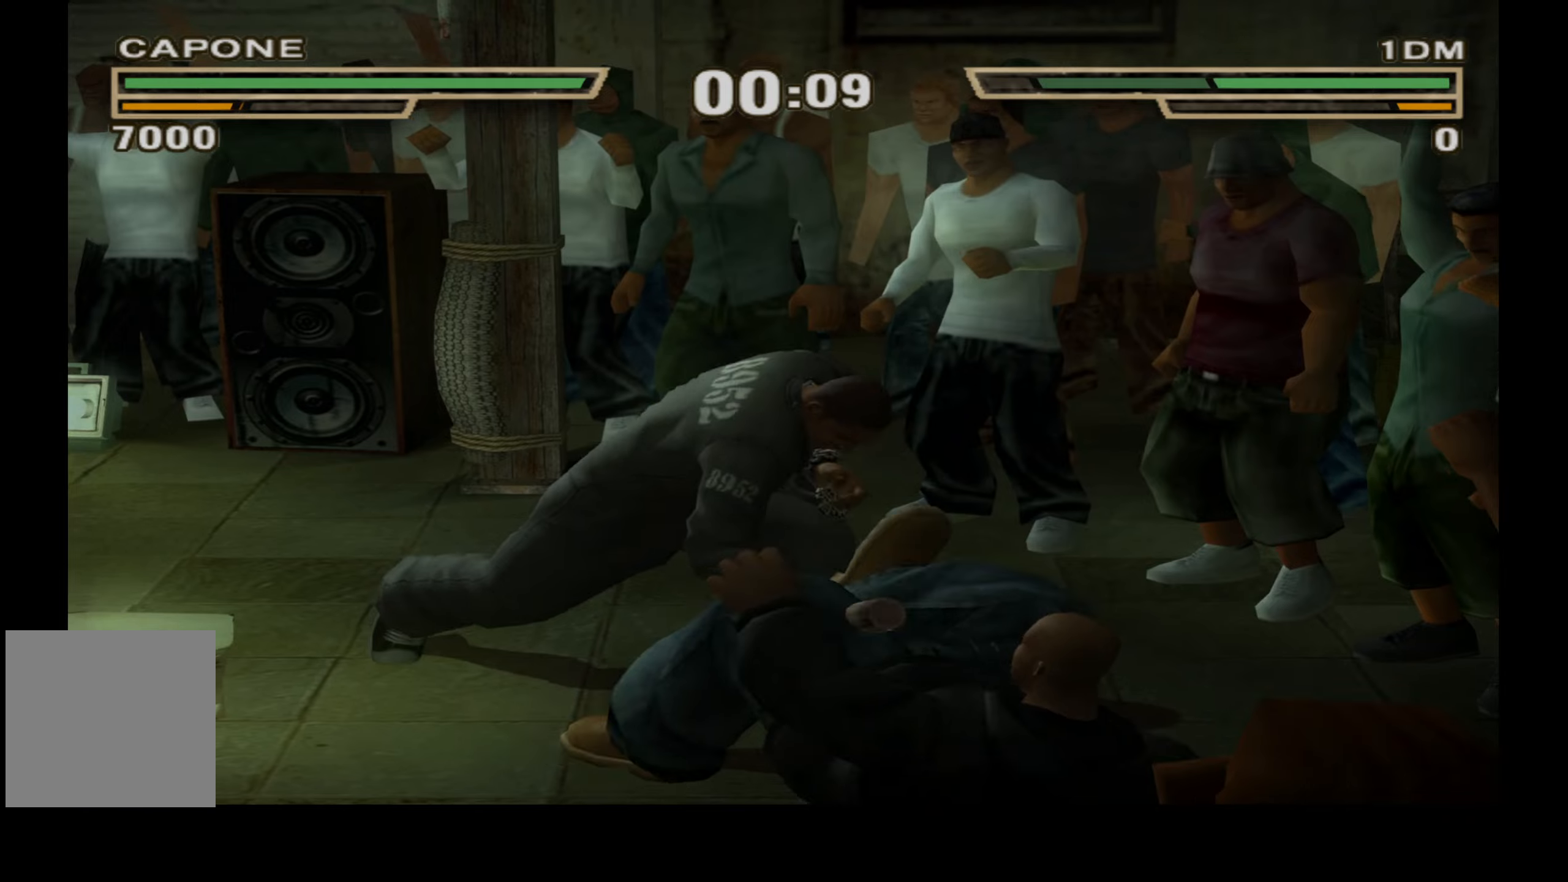
{"buttons": [], "right_stick": "center", "events": [[34, "X", "up"], [84, "DPAD_RIGHT", "up"]]}
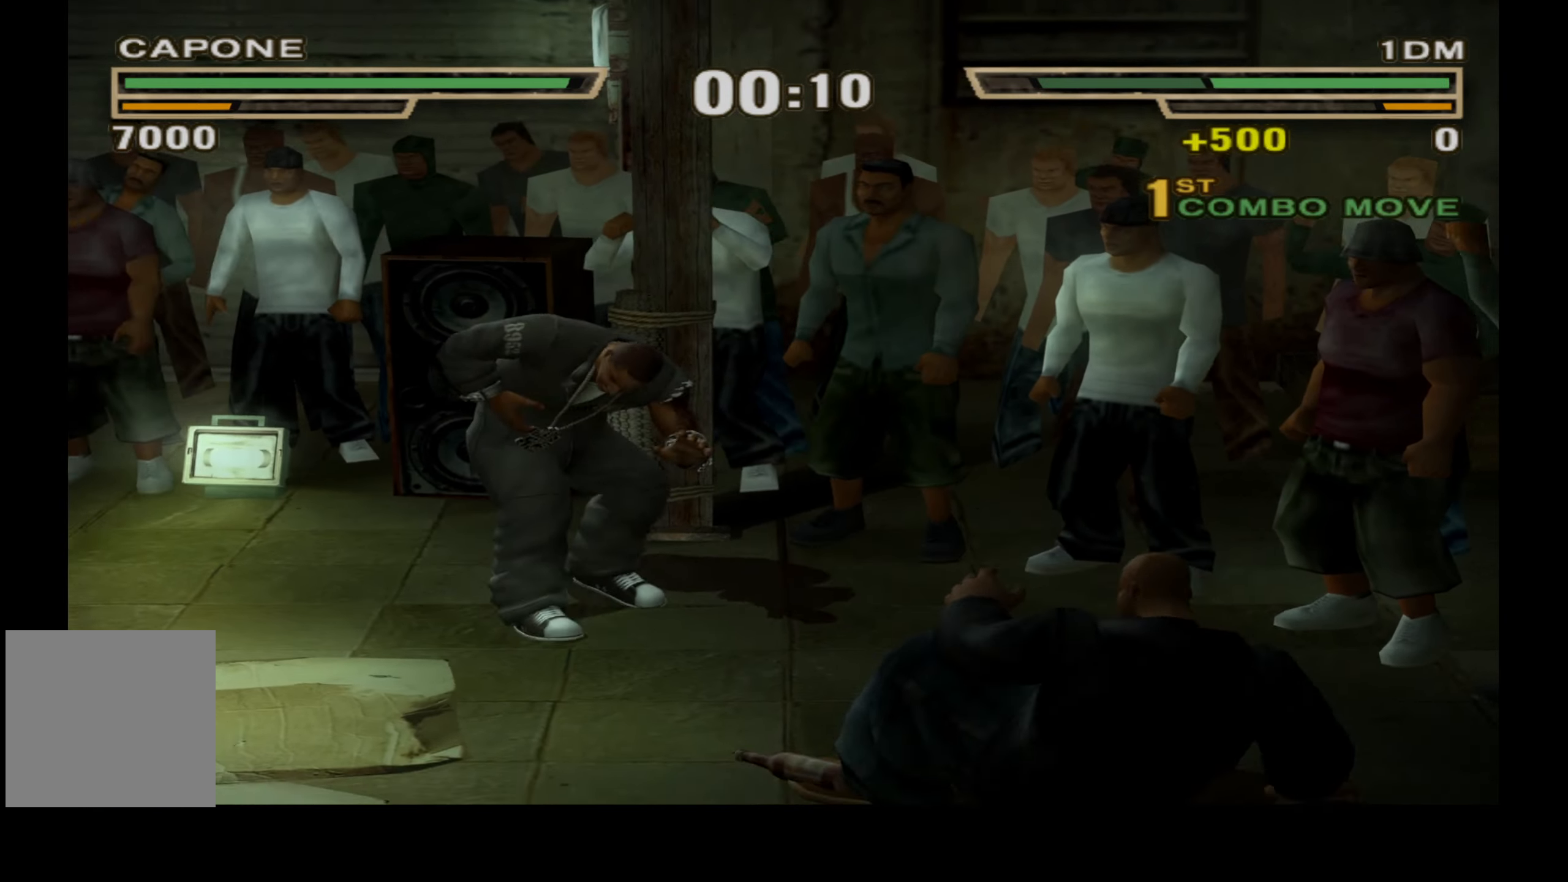
{"buttons": [], "right_stick": "center", "events": []}
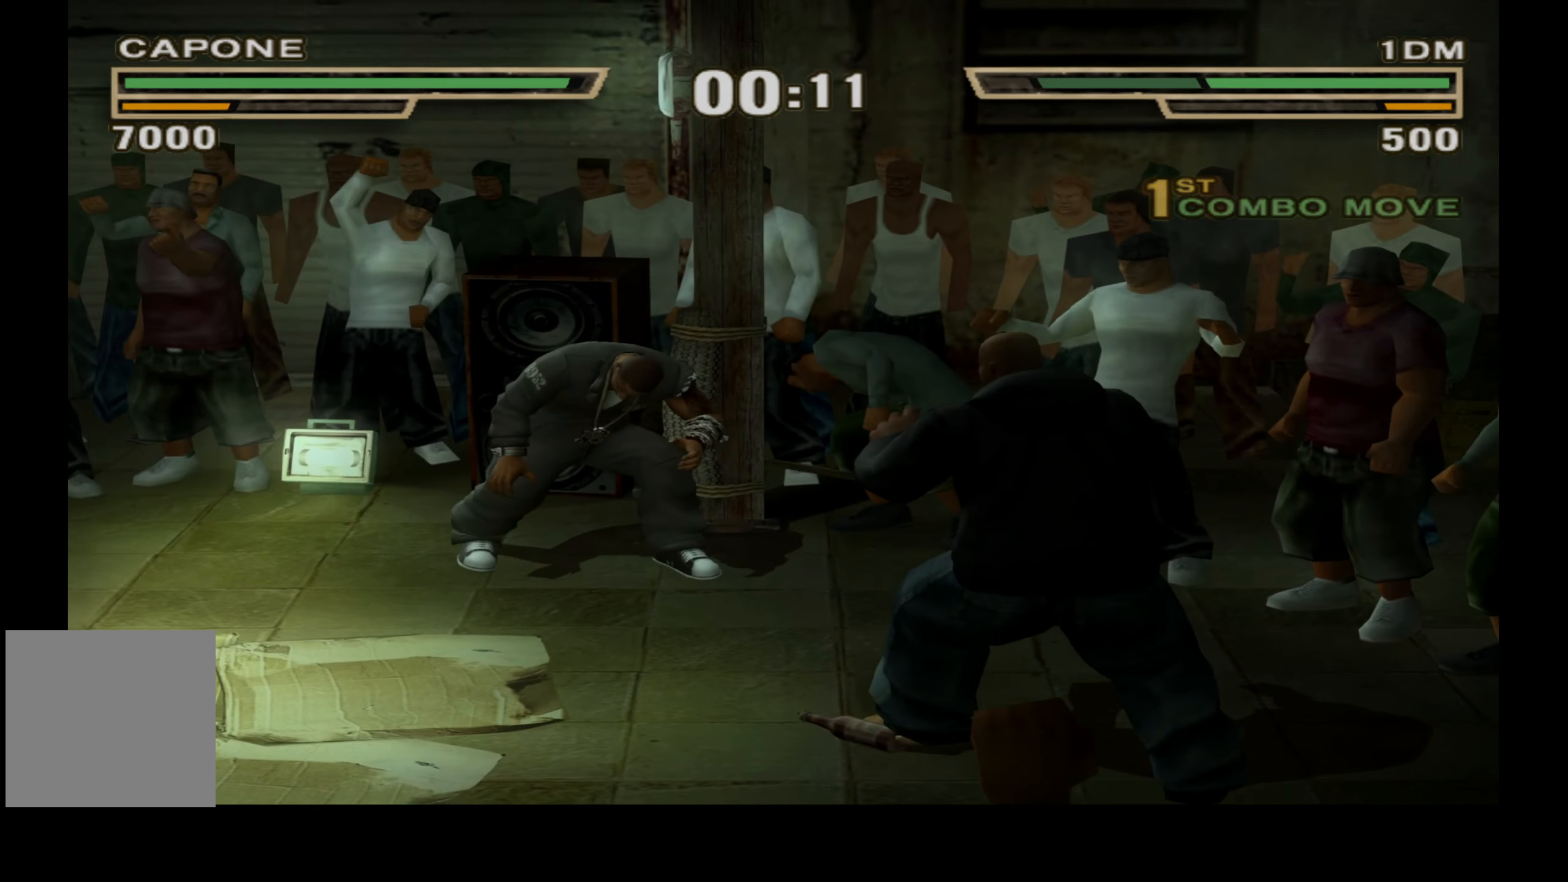
{"buttons": [], "right_stick": "center", "events": [[17, "B", "down"], [100, "B", "up"], [367, "X", "down"], [484, "X", "up"]]}
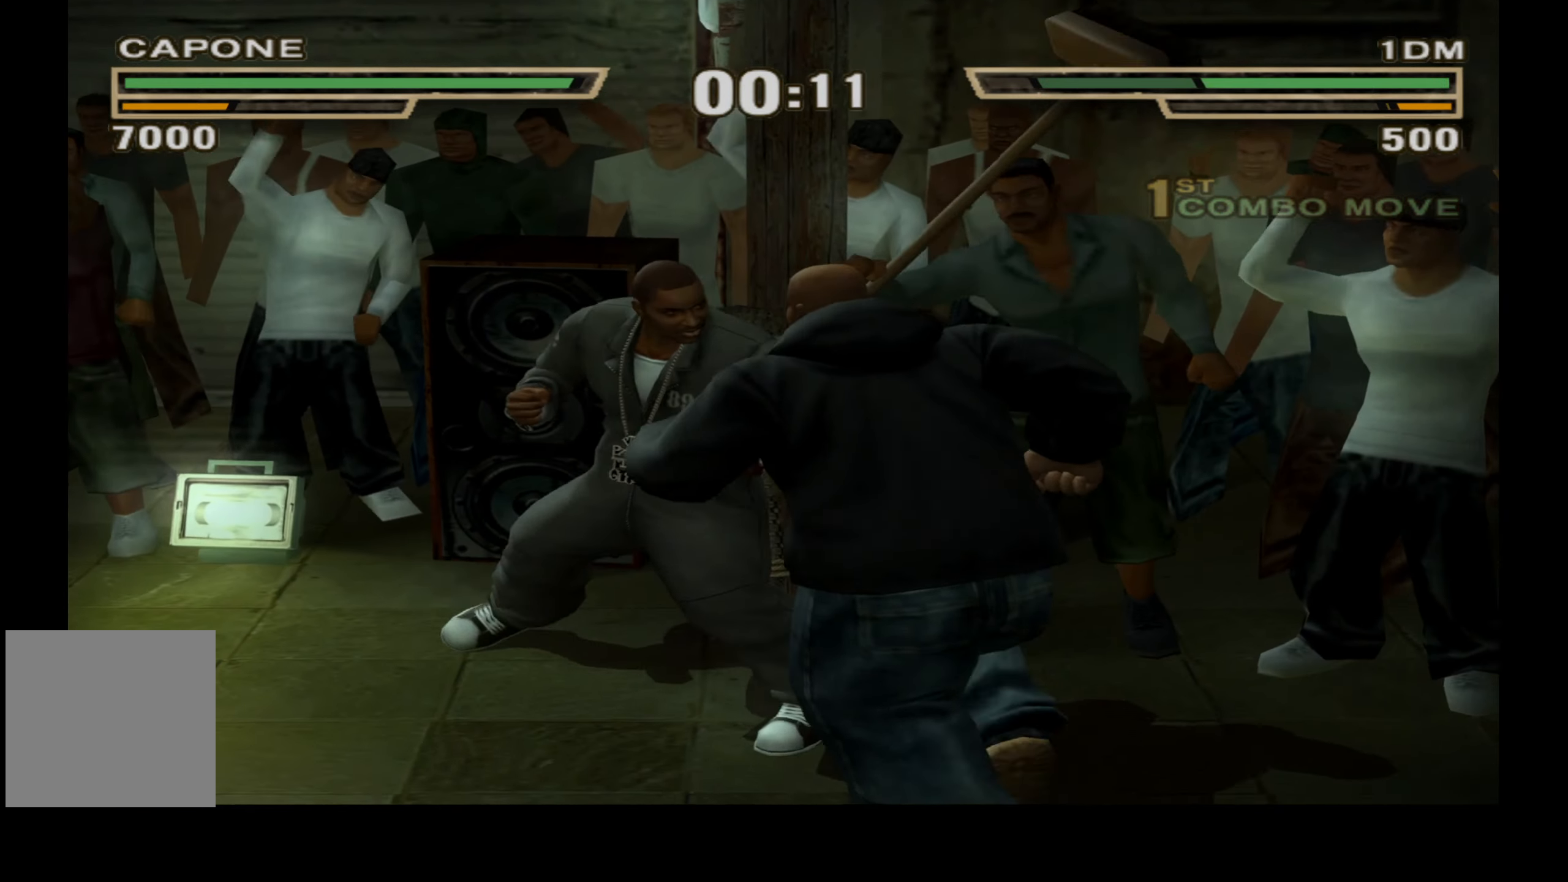
{"buttons": [], "right_stick": "center", "events": []}
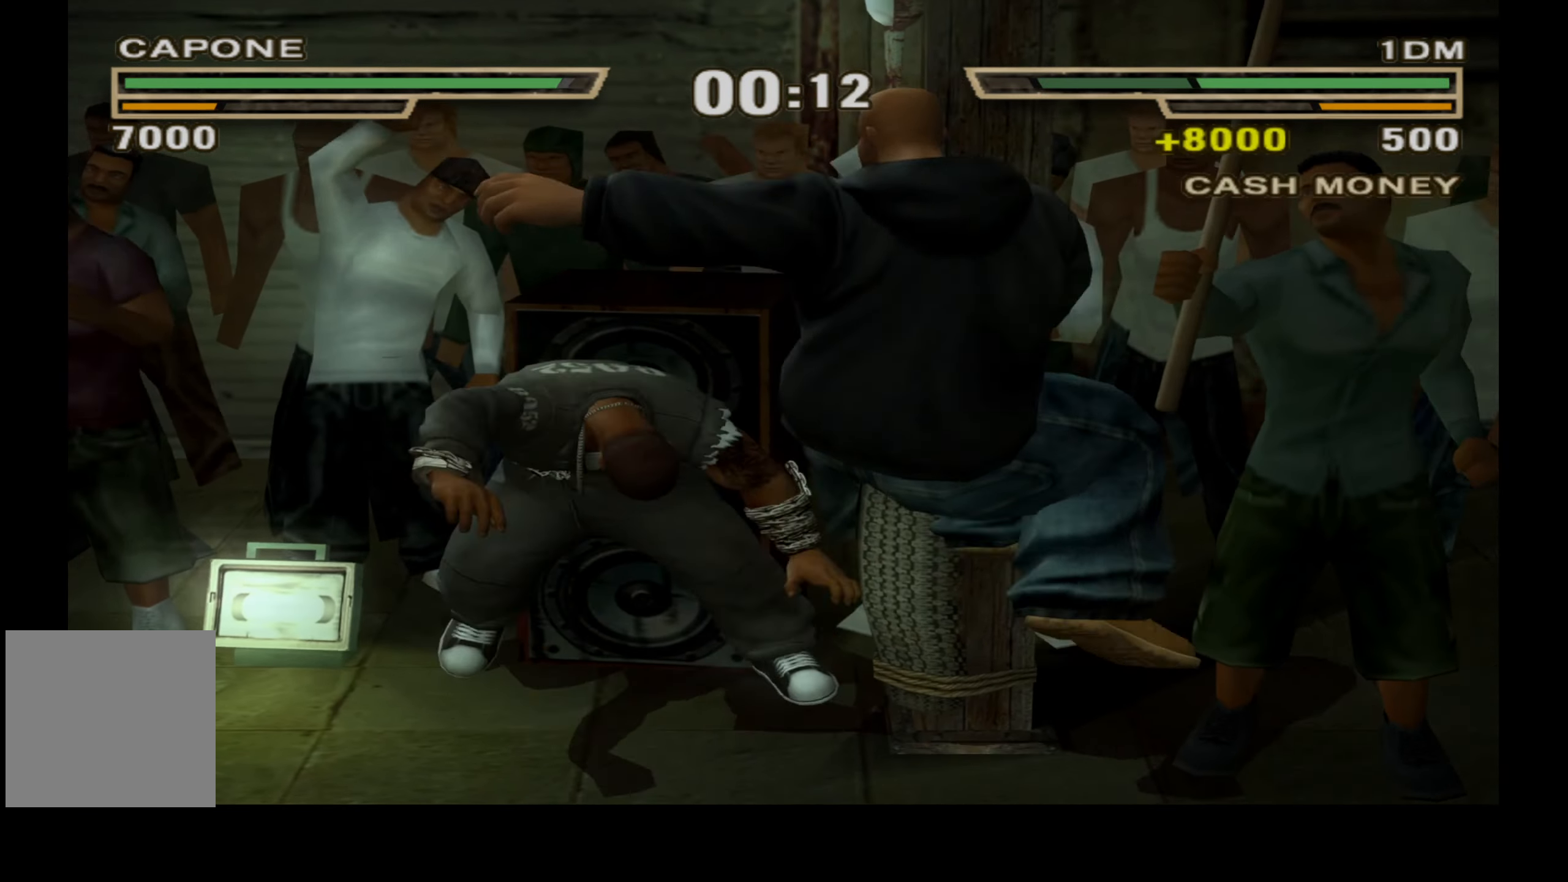
{"buttons": ["X"], "right_stick": "center", "events": [[234, "DPAD_DOWN", "down"], [467, "DPAD_DOWN", "up"], [467, "X", "down"]]}
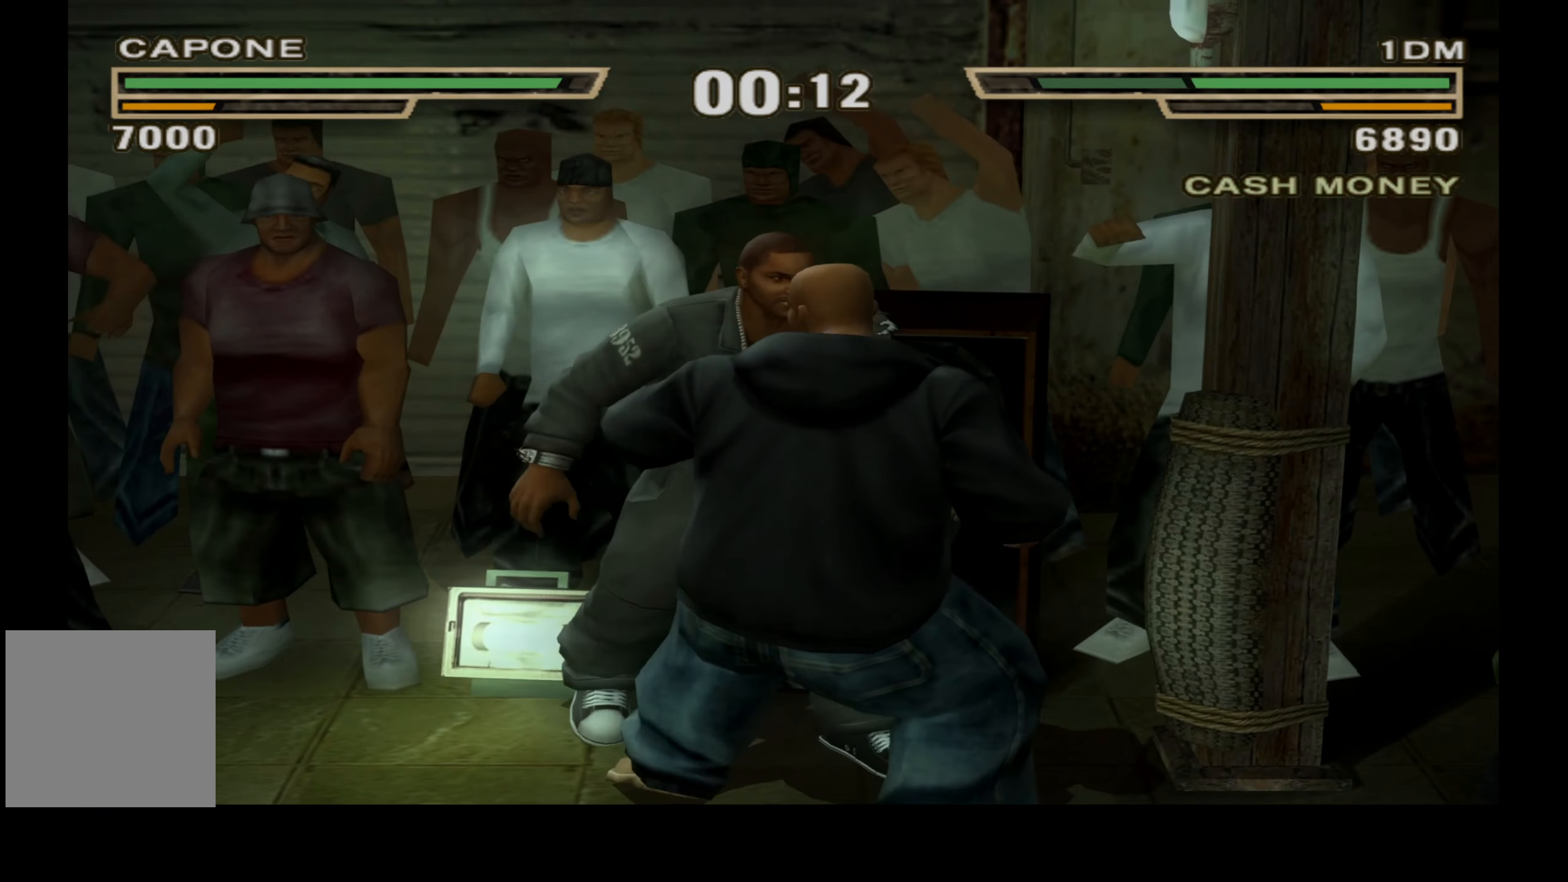
{"buttons": ["X"], "right_stick": "center", "events": [[34, "X", "up"], [117, "X", "down"], [217, "X", "up"], [284, "X", "down"], [384, "X", "up"], [450, "X", "down"]]}
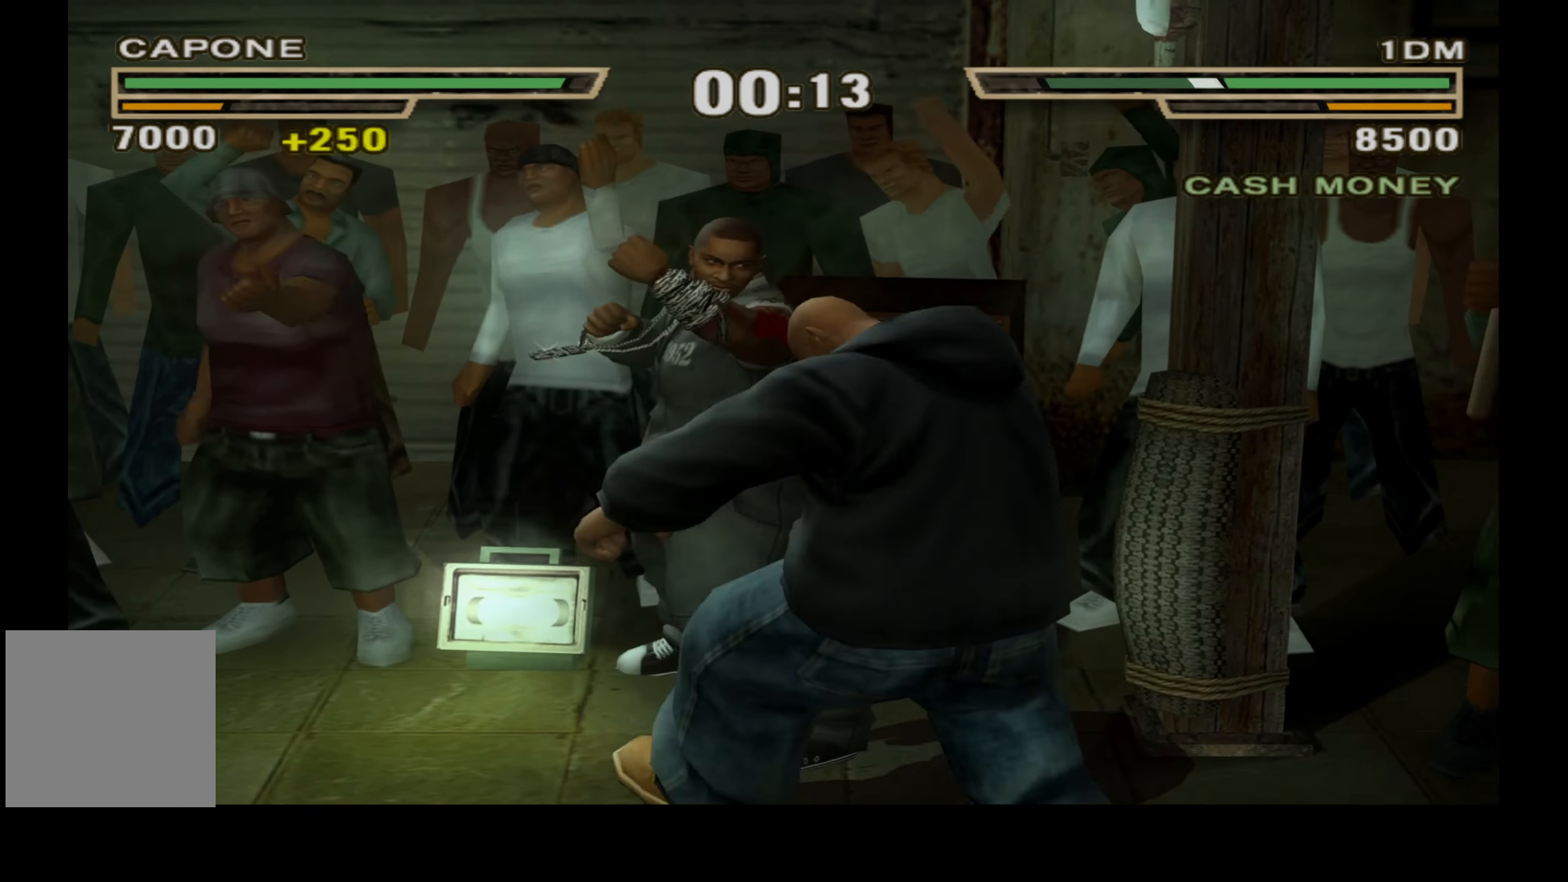
{"buttons": [], "right_stick": "center", "events": [[34, "X", "up"], [134, "Y", "down"], [234, "Y", "up"], [300, "Y", "down"], [400, "Y", "up"]]}
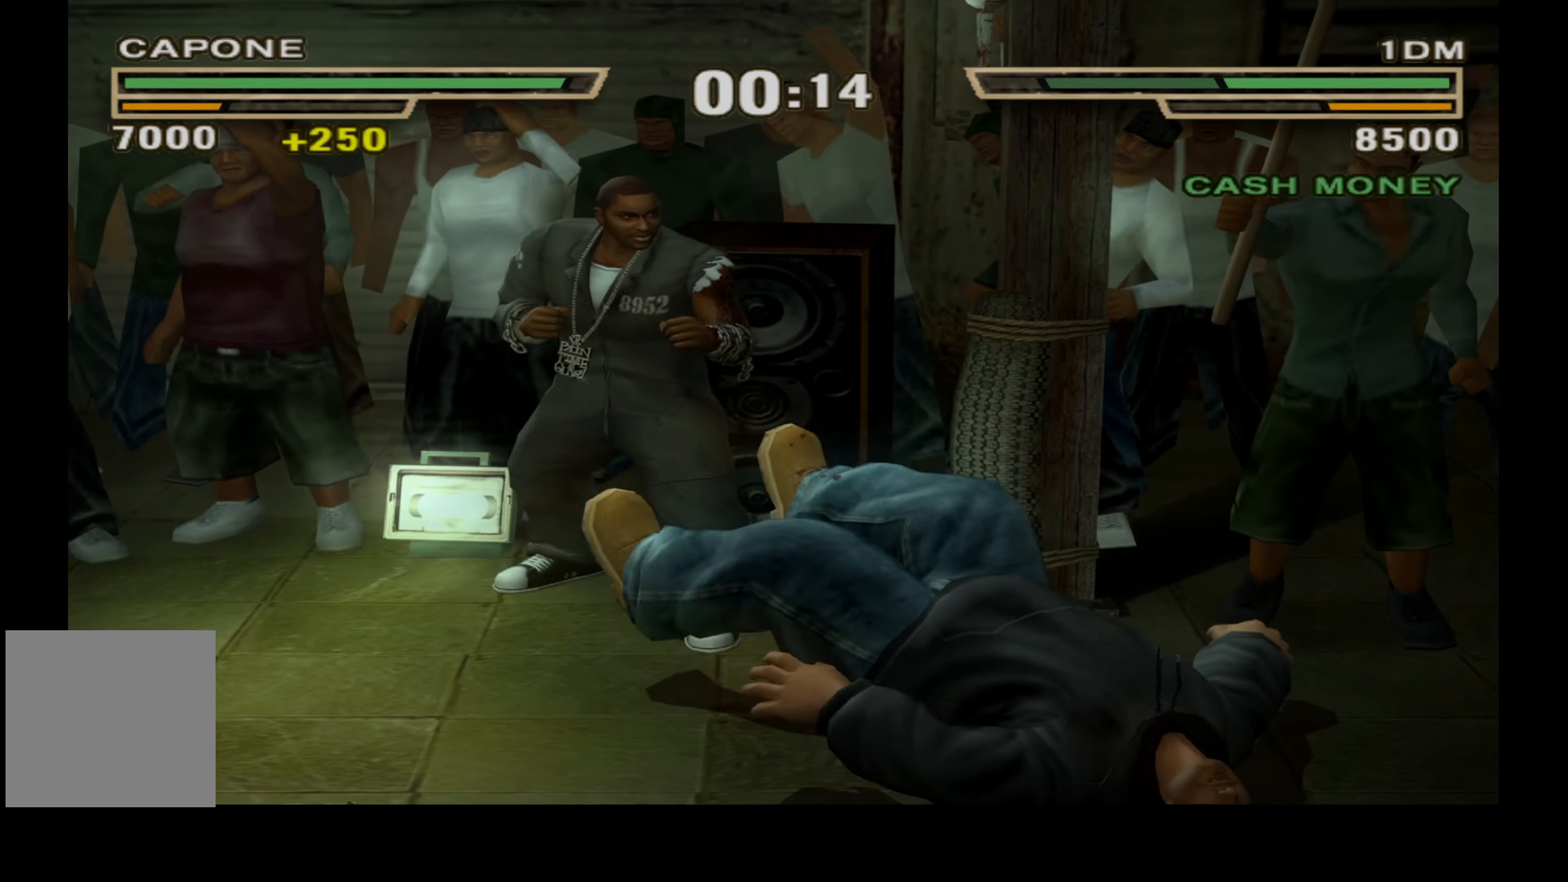
{"buttons": ["X", "DPAD_RIGHT"], "right_stick": "center", "events": [[334, "DPAD_RIGHT", "down"], [334, "X", "down"], [367, "A", "down"], [434, "A", "up"], [450, "X", "up"], [500, "X", "down"]]}
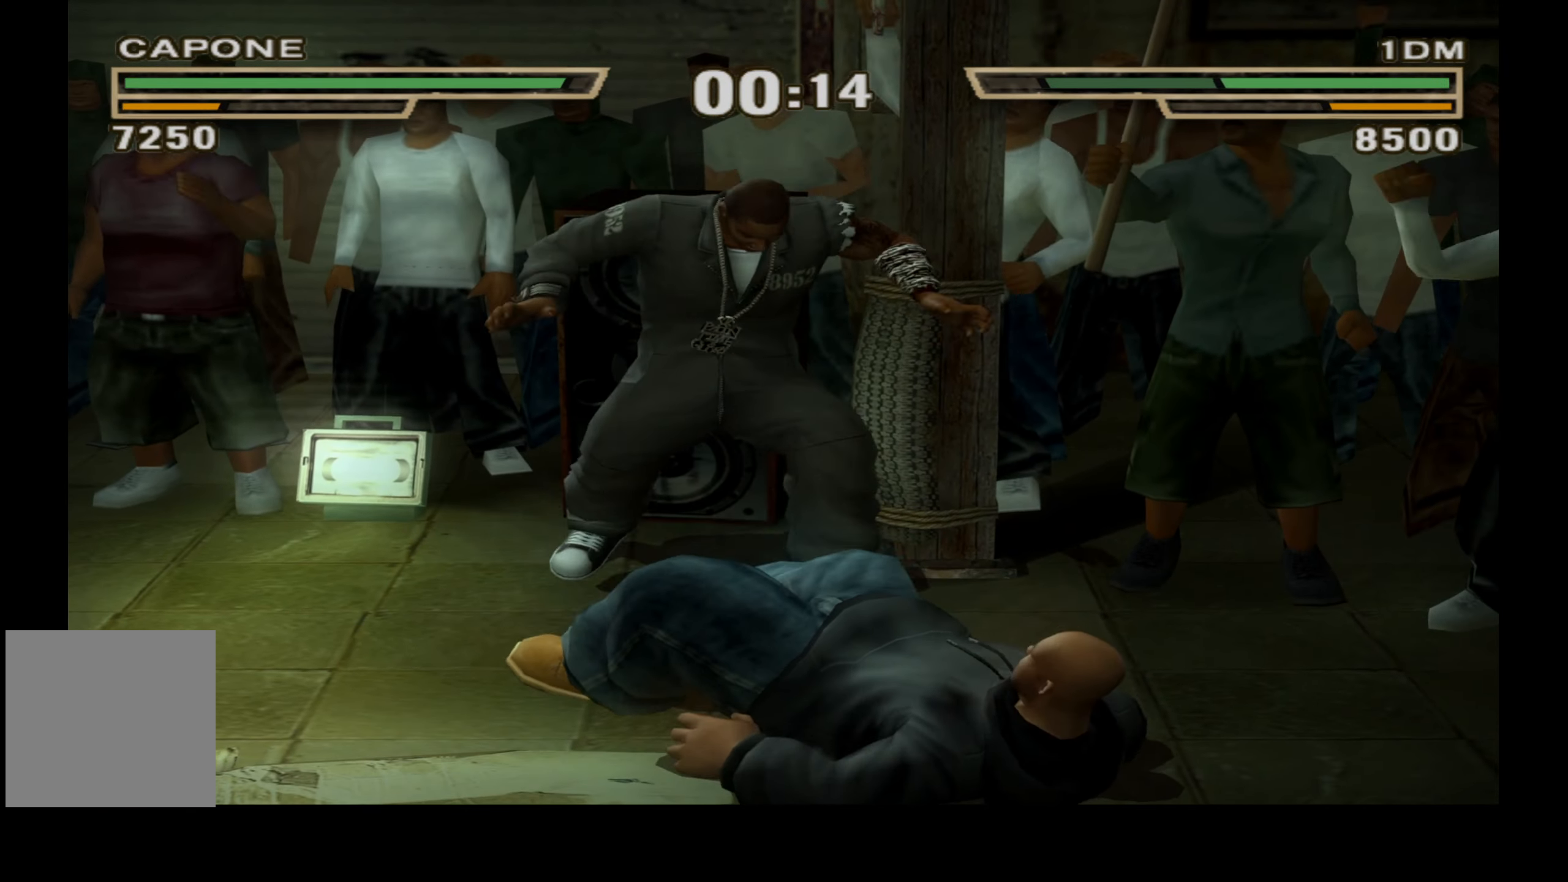
{"buttons": [], "right_stick": "center", "events": [[34, "A", "down"], [100, "A", "up"], [117, "X", "up"], [184, "X", "down"], [217, "A", "down"], [284, "A", "up"], [300, "X", "up"], [350, "X", "down"], [367, "DPAD_RIGHT", "up"], [467, "X", "up"]]}
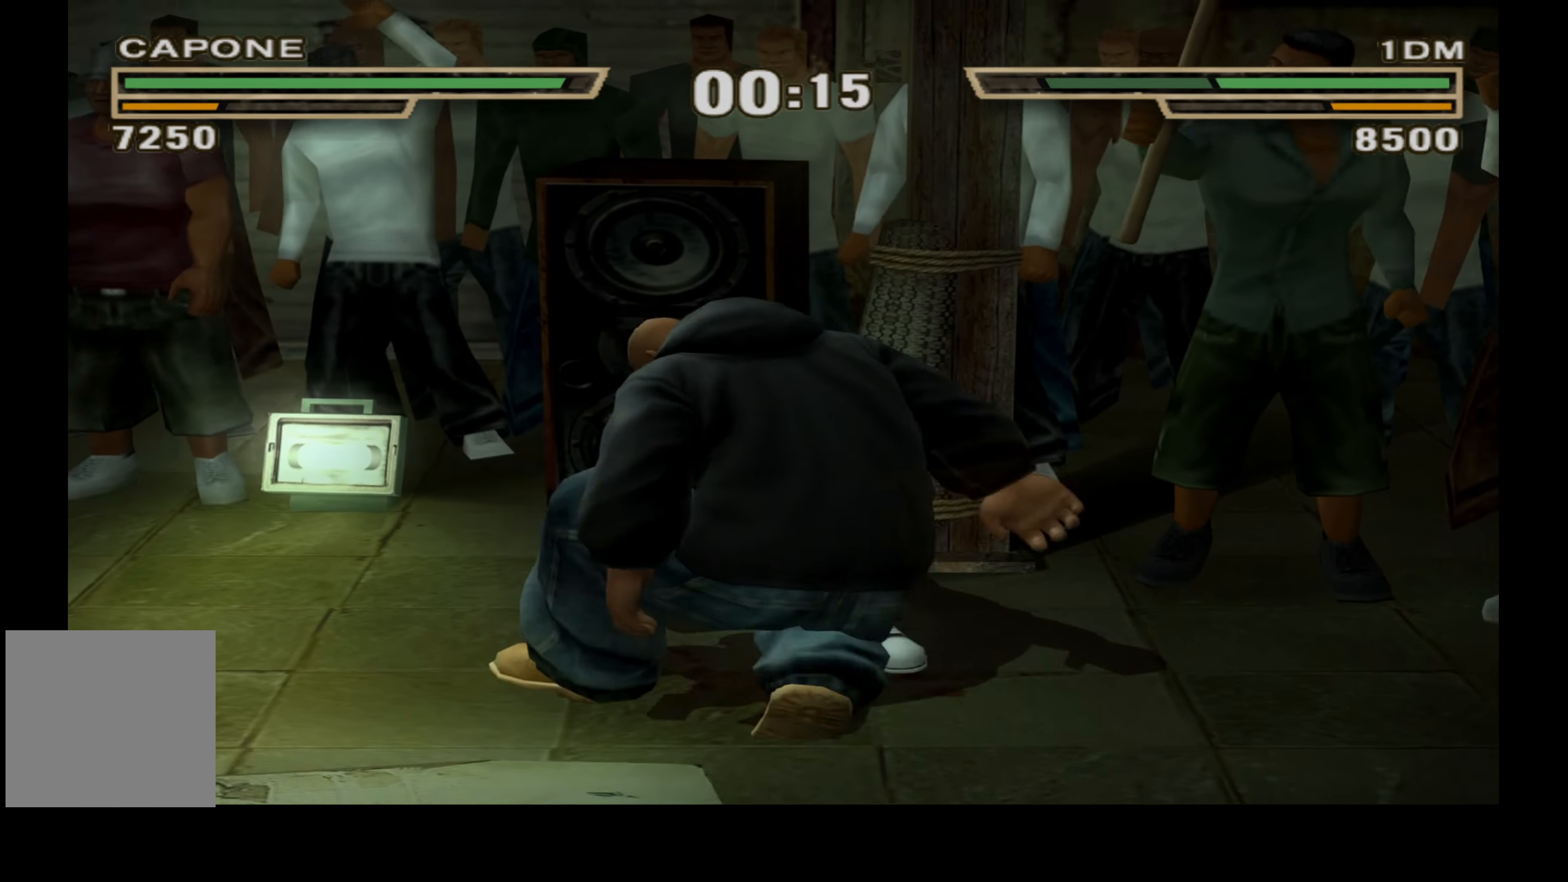
{"buttons": ["X"], "right_stick": "center", "events": [[250, "X", "down"], [350, "X", "up"], [434, "X", "down"]]}
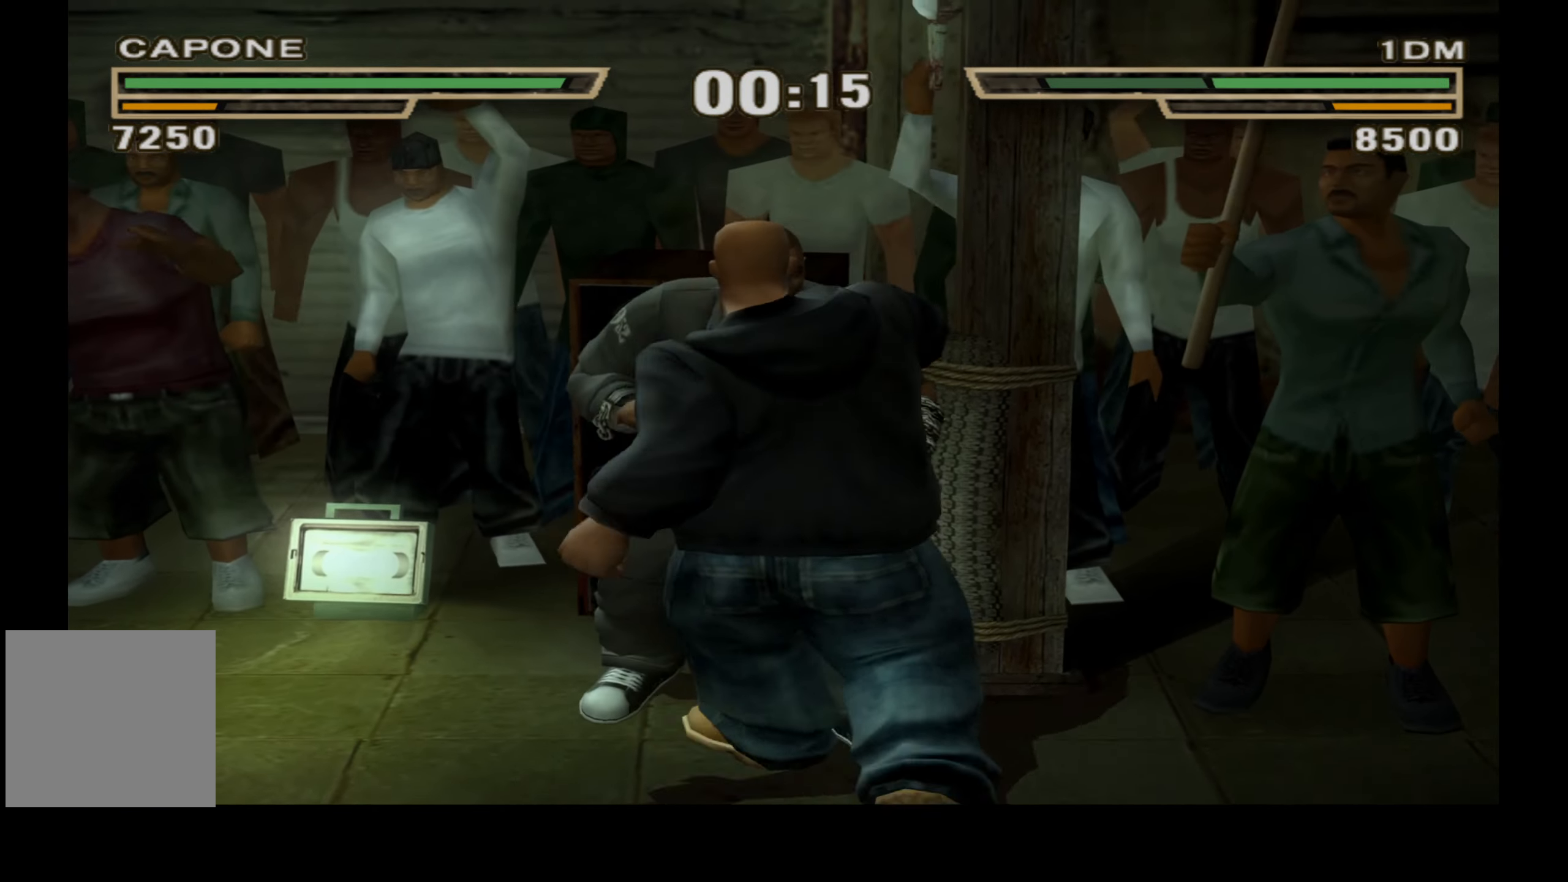
{"buttons": ["Y"], "right_stick": "center", "events": [[17, "X", "up"], [200, "Y", "down"], [266, "Y", "up"], [350, "Y", "down"], [433, "Y", "up"], [500, "Y", "down"]]}
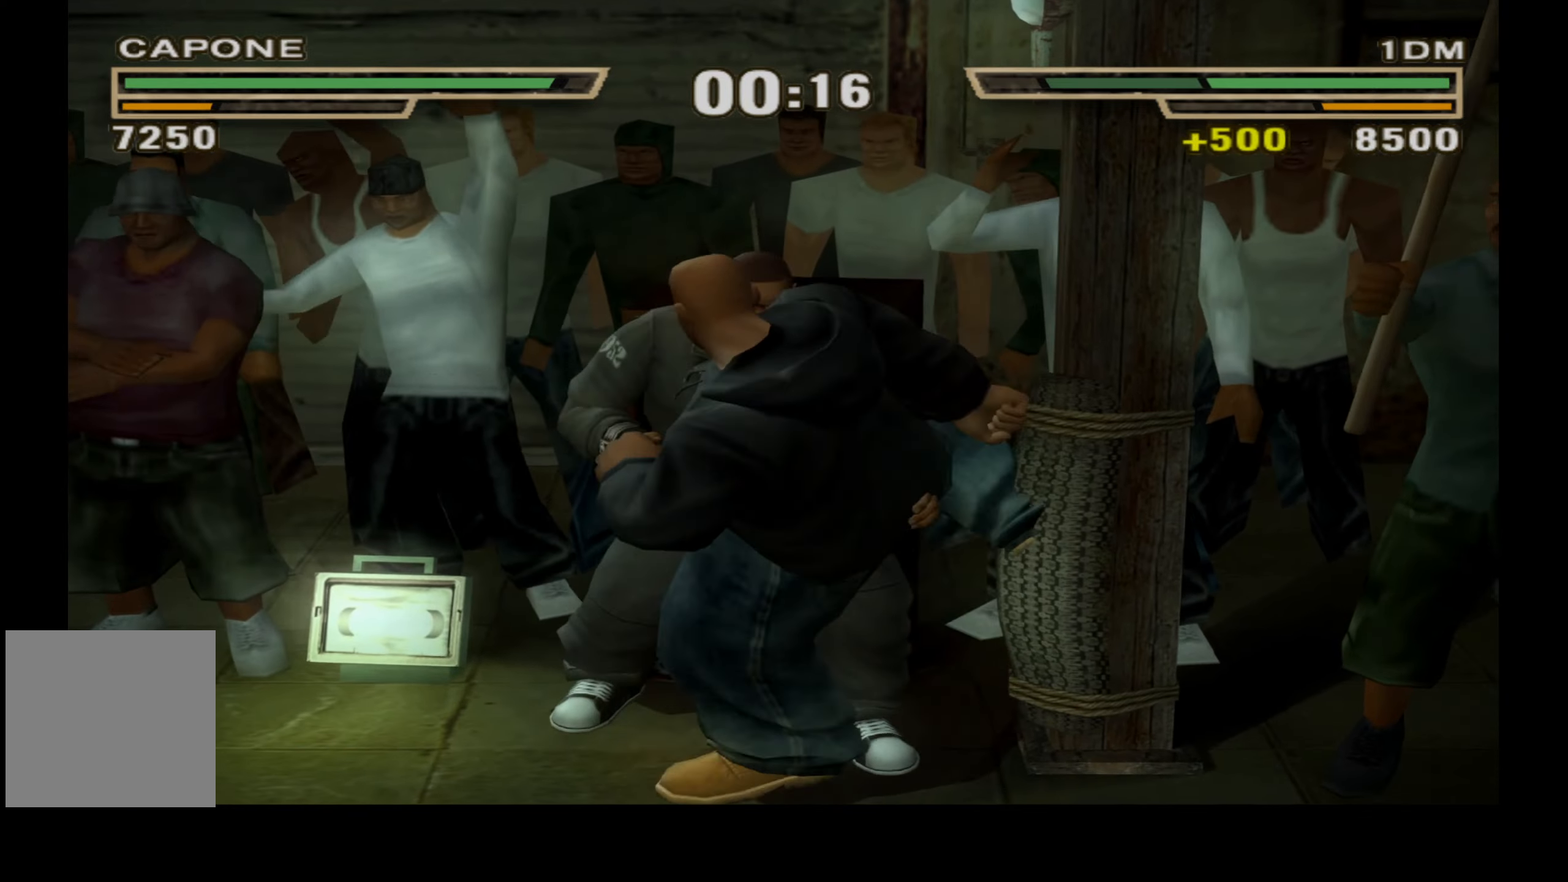
{"buttons": [], "right_stick": "center", "events": [[116, "Y", "up"], [183, "Y", "down"], [300, "Y", "up"], [366, "Y", "down"], [466, "Y", "up"]]}
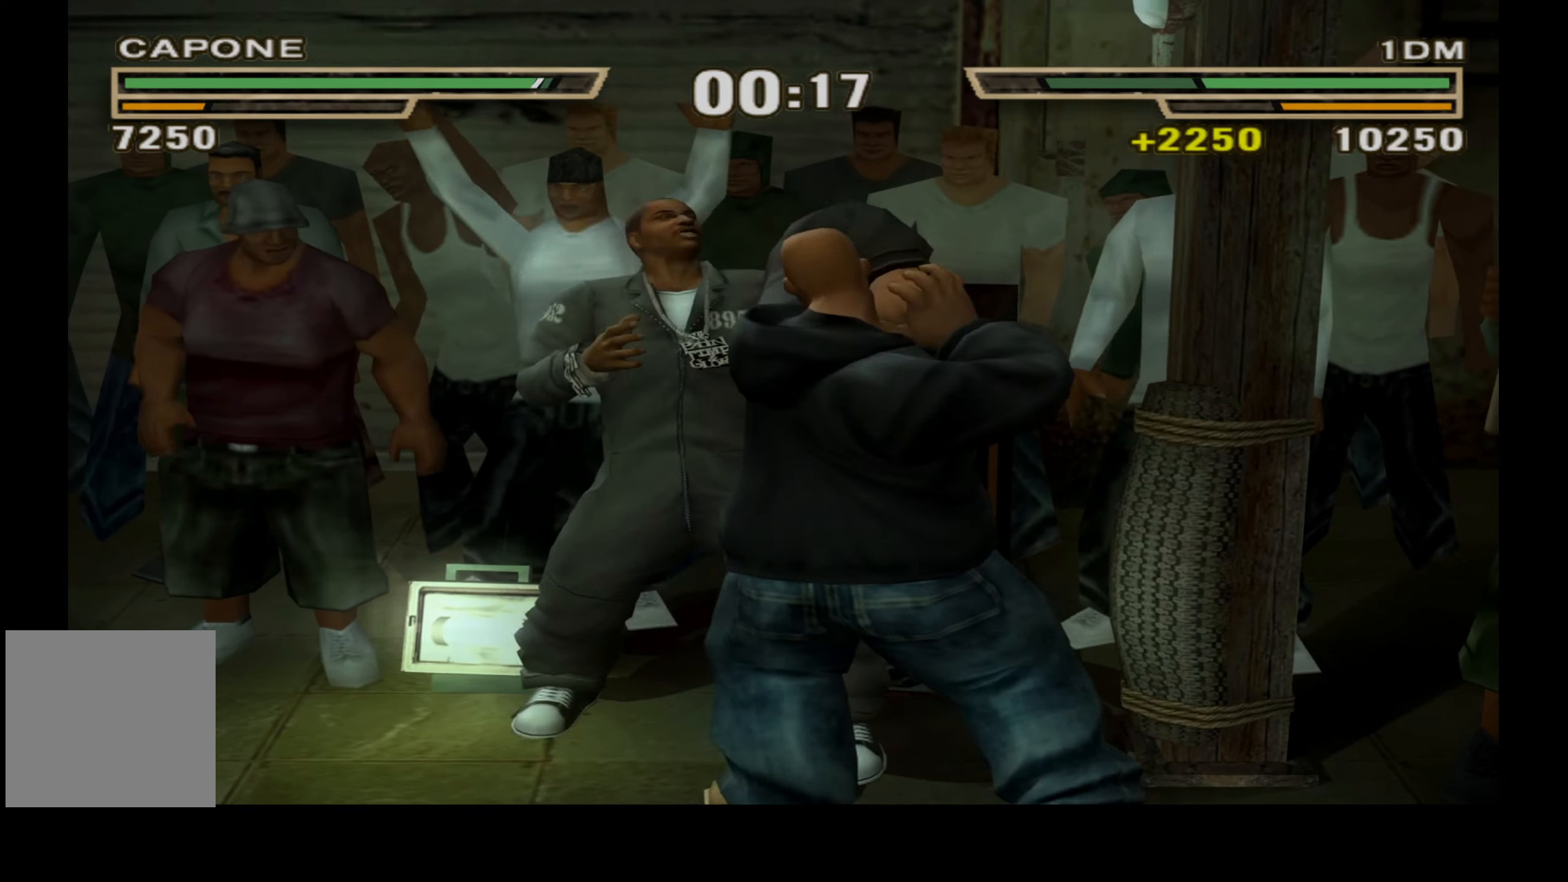
{"buttons": [], "right_stick": "center", "events": [[33, "Y", "down"], [133, "Y", "up"], [233, "Y", "down"], [333, "Y", "up"], [433, "Y", "down"], [500, "Y", "up"]]}
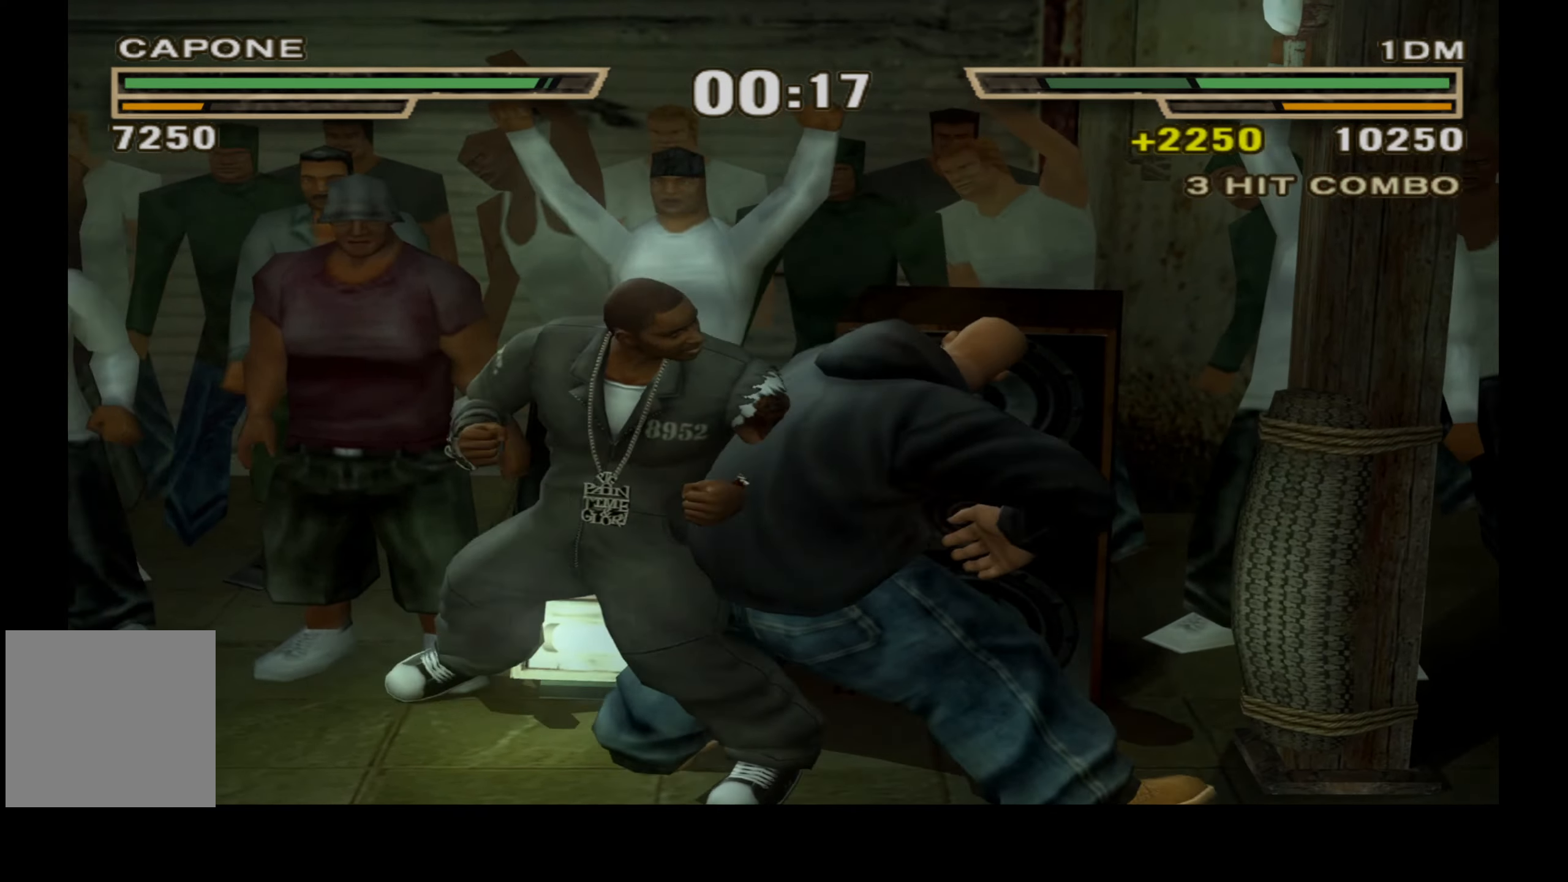
{"buttons": [], "right_stick": "center", "events": []}
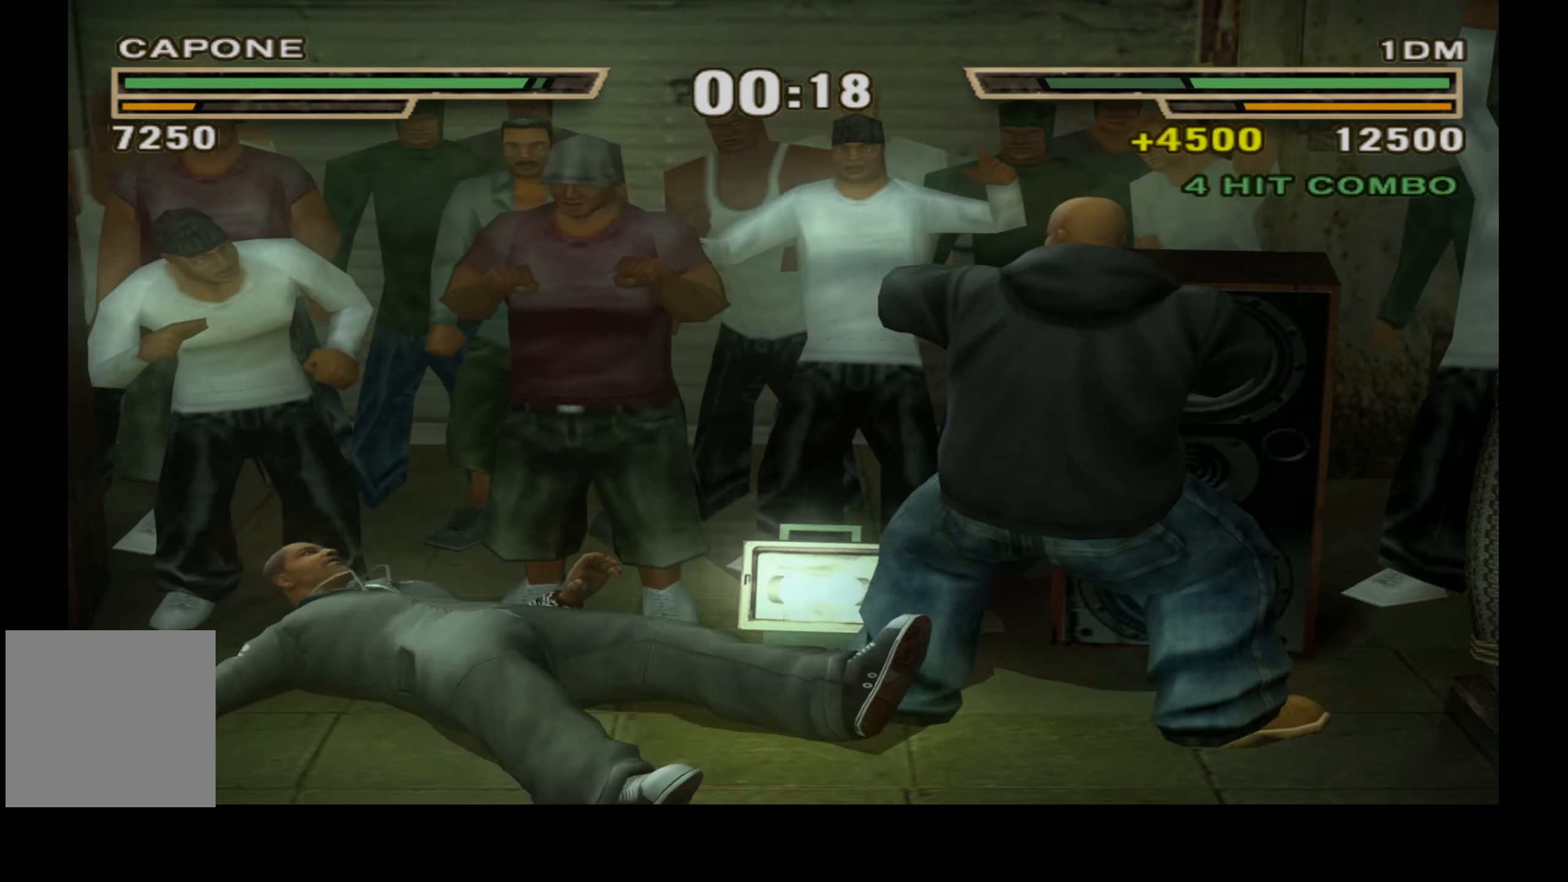
{"buttons": [], "right_stick": "center", "events": [[216, "X", "down"], [283, "X", "up"]]}